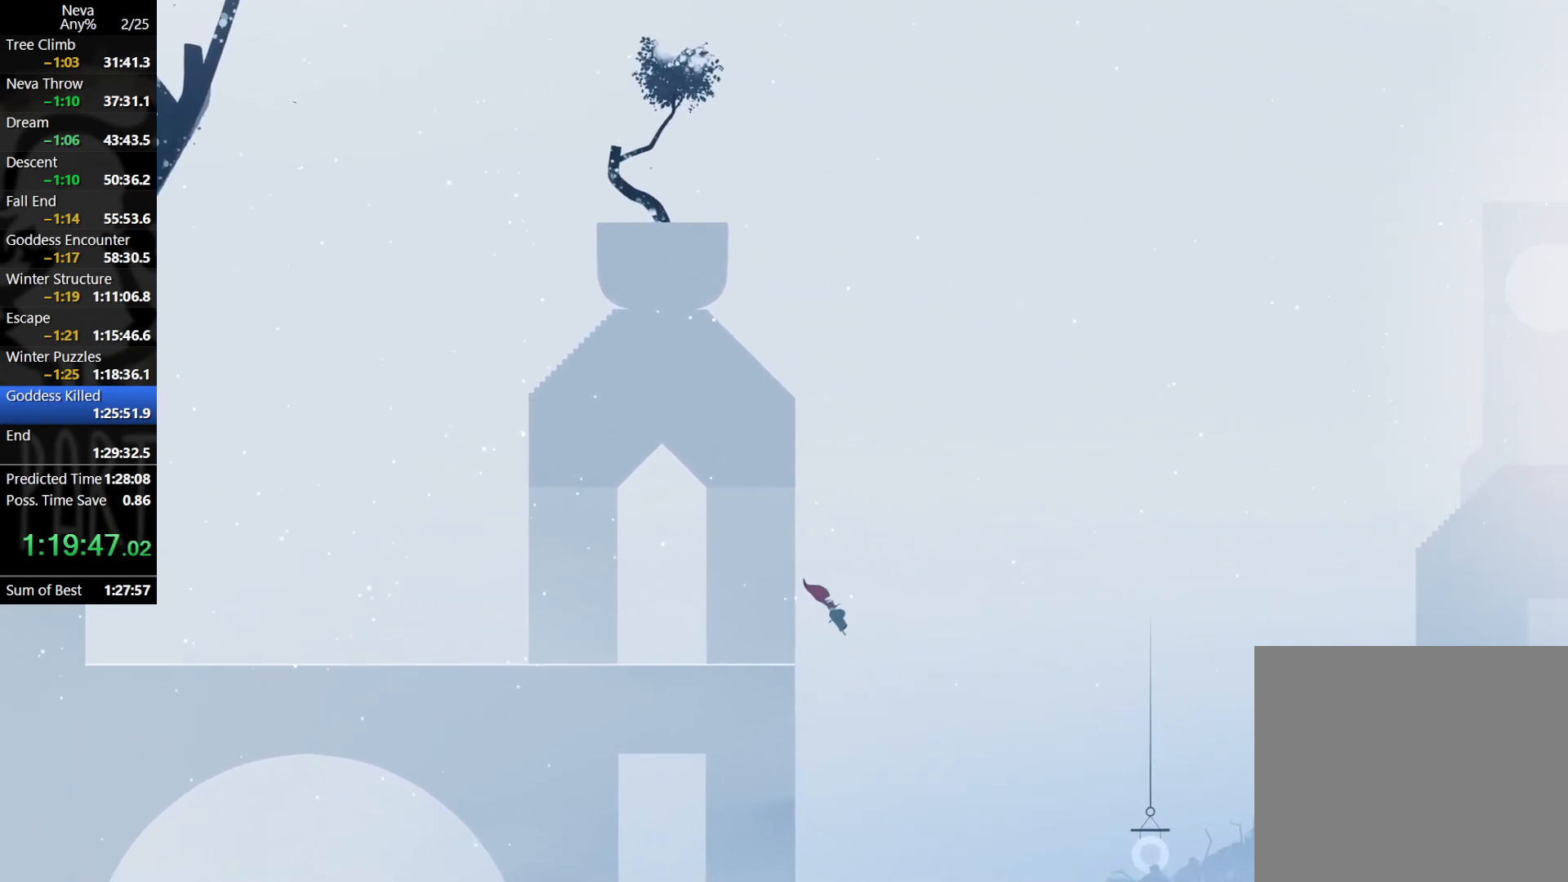
Gameplay with a controller (PlayStation layout); each line is a JSON object with the inputs held at the frame after it. "events" lists button and stick changes between this image and that frame as [ms after this image, input, new state], when the widget could be followed in between. Not read: right_stick.
{"buttons": ["CROSS"], "left_stick": "right", "events": [[483, "CROSS", "down"]]}
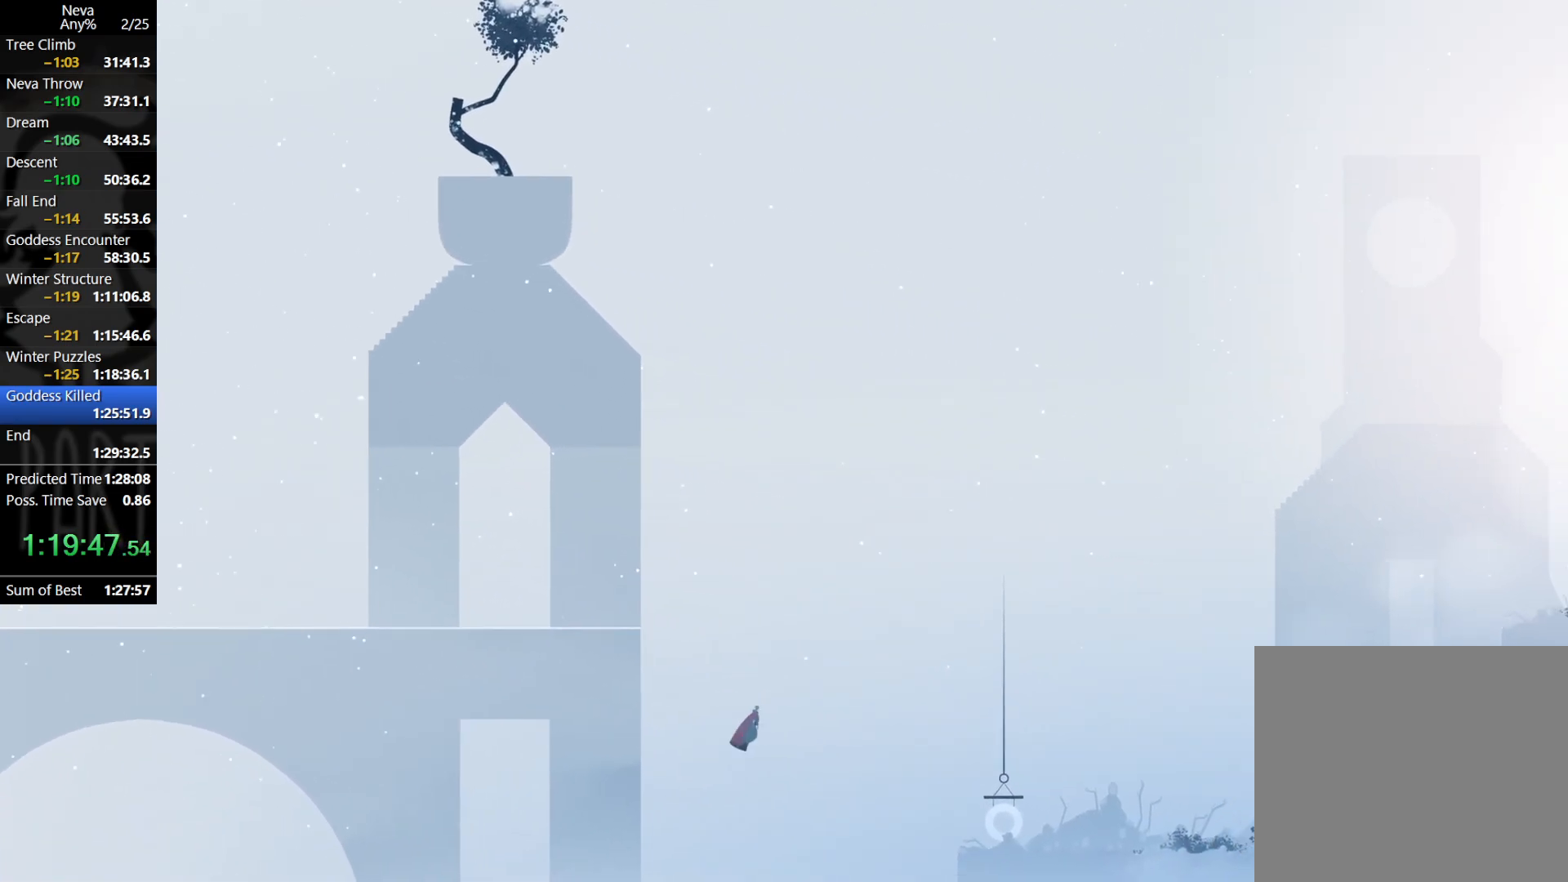
{"buttons": [], "left_stick": "right", "events": [[133, "CROSS", "up"]]}
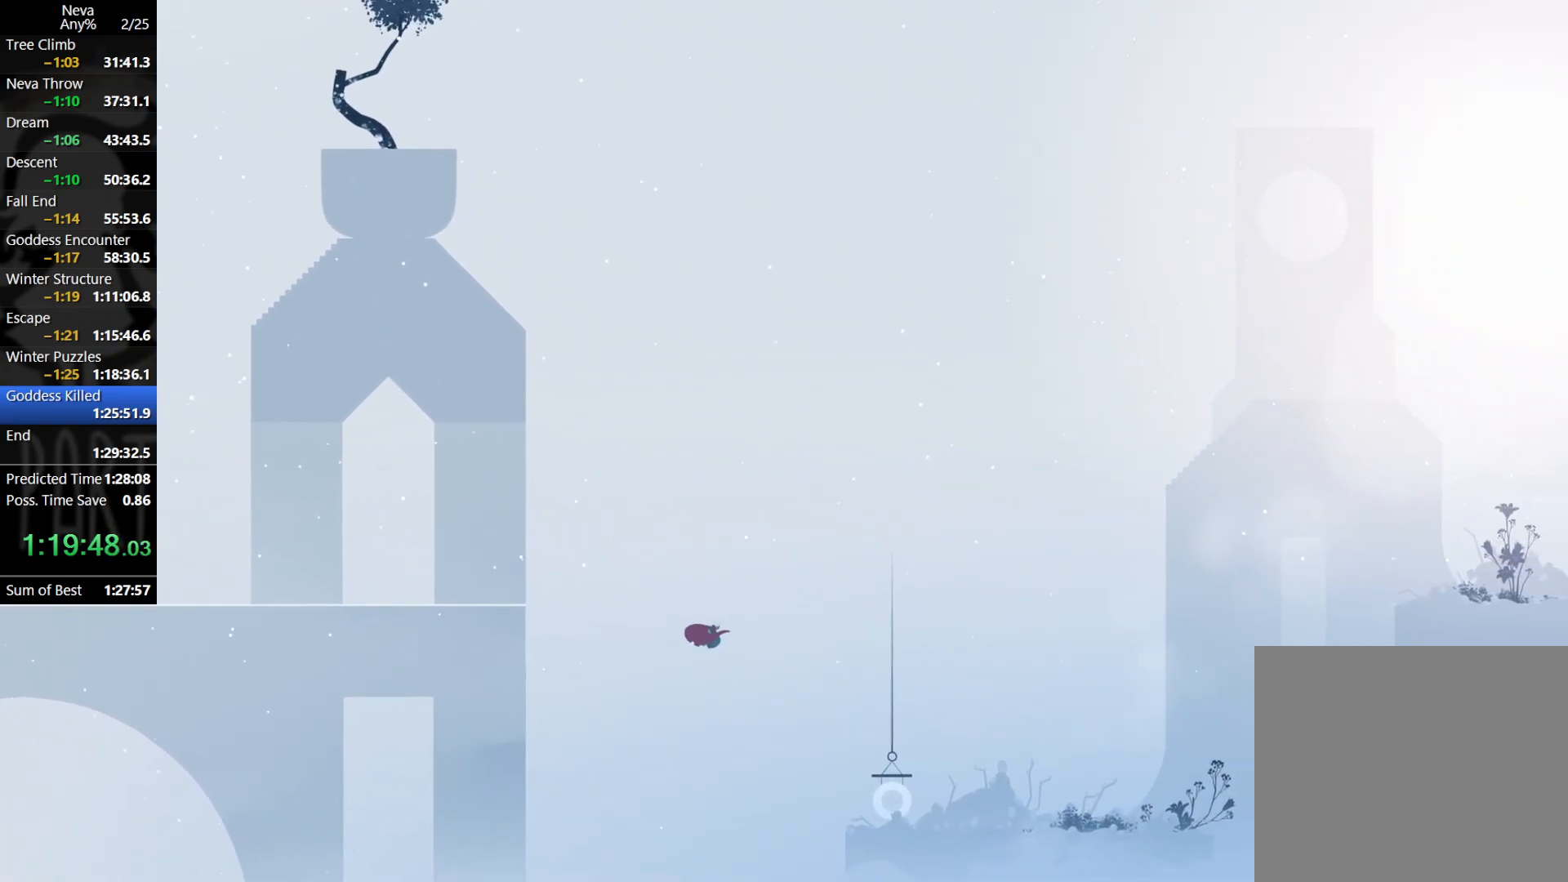
{"buttons": [], "left_stick": "right", "events": [[317, "CIRCLE", "down"], [383, "CIRCLE", "up"]]}
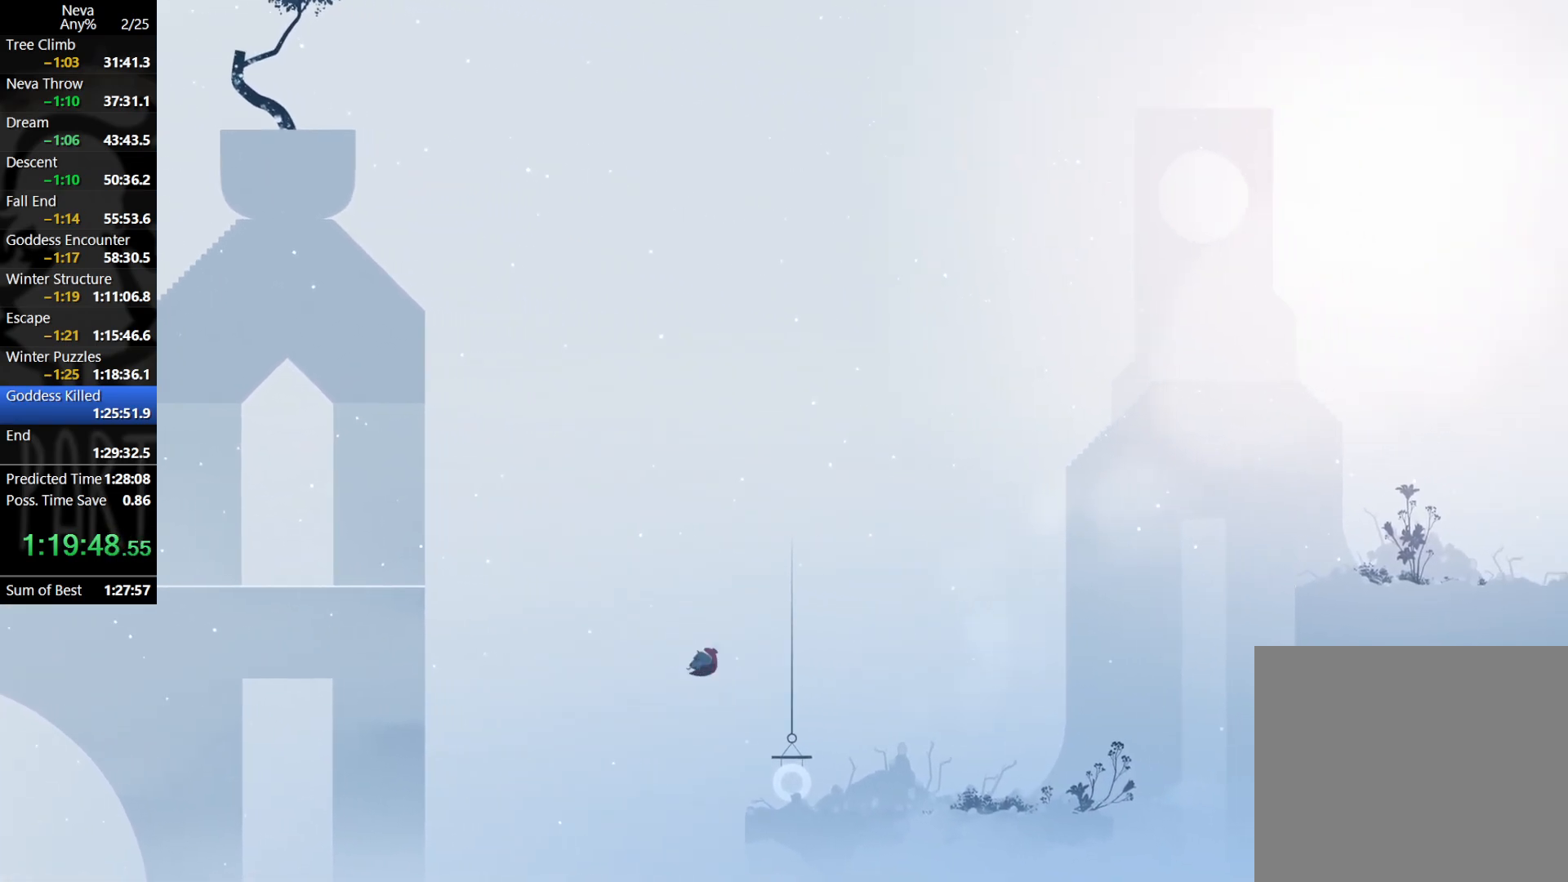
{"buttons": [], "left_stick": "right", "events": []}
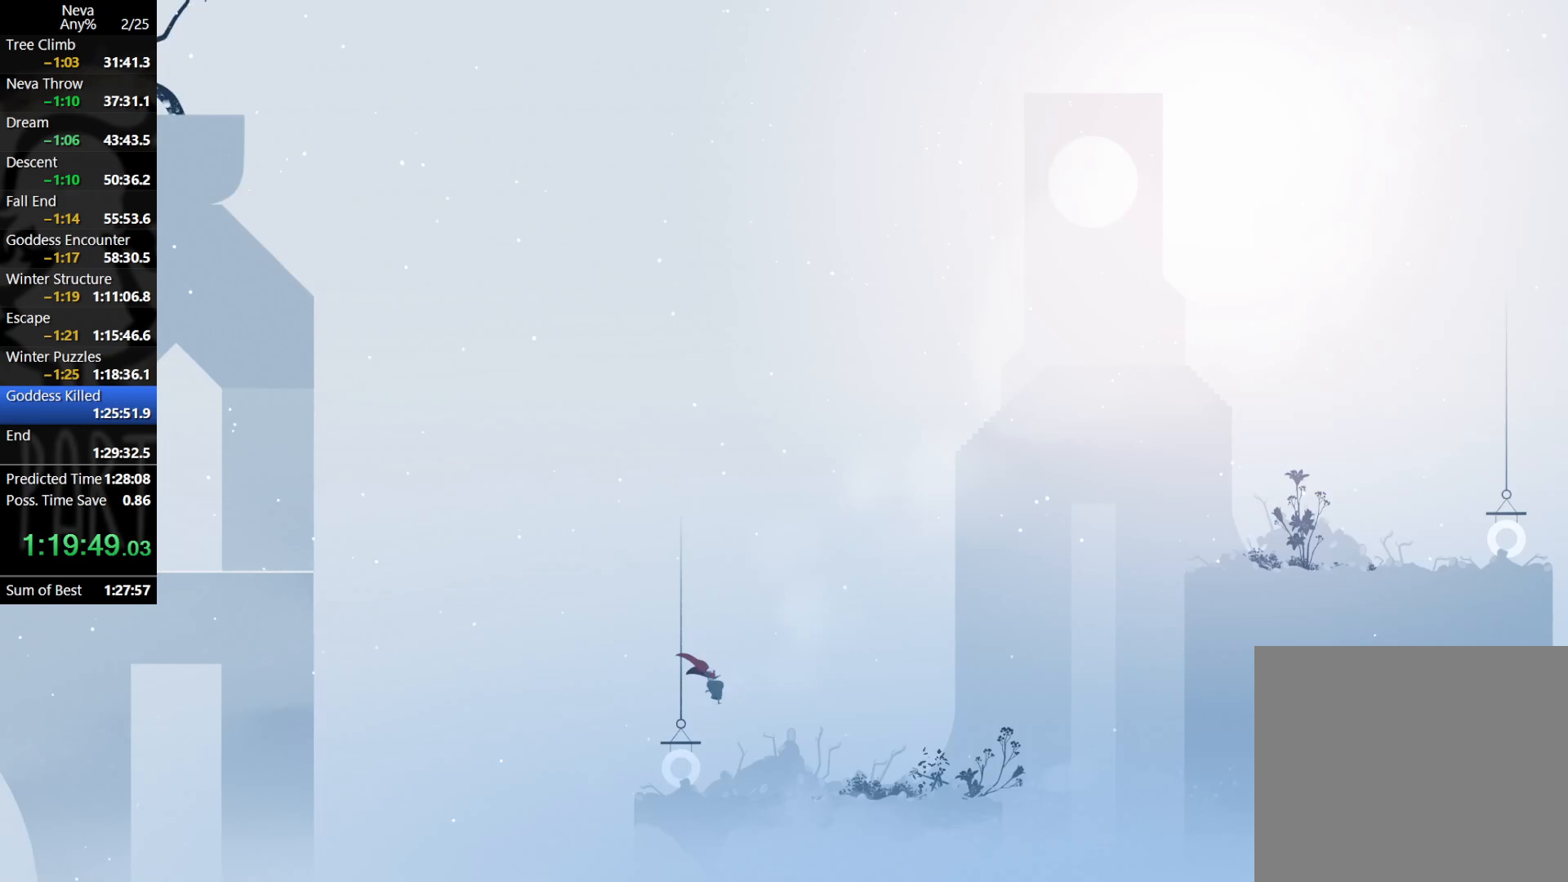
{"buttons": [], "left_stick": "right", "events": [[100, "left_stick", "left"], [283, "SQUARE", "down"], [300, "left_stick", "center"], [333, "SQUARE", "up"], [400, "left_stick", "right"]]}
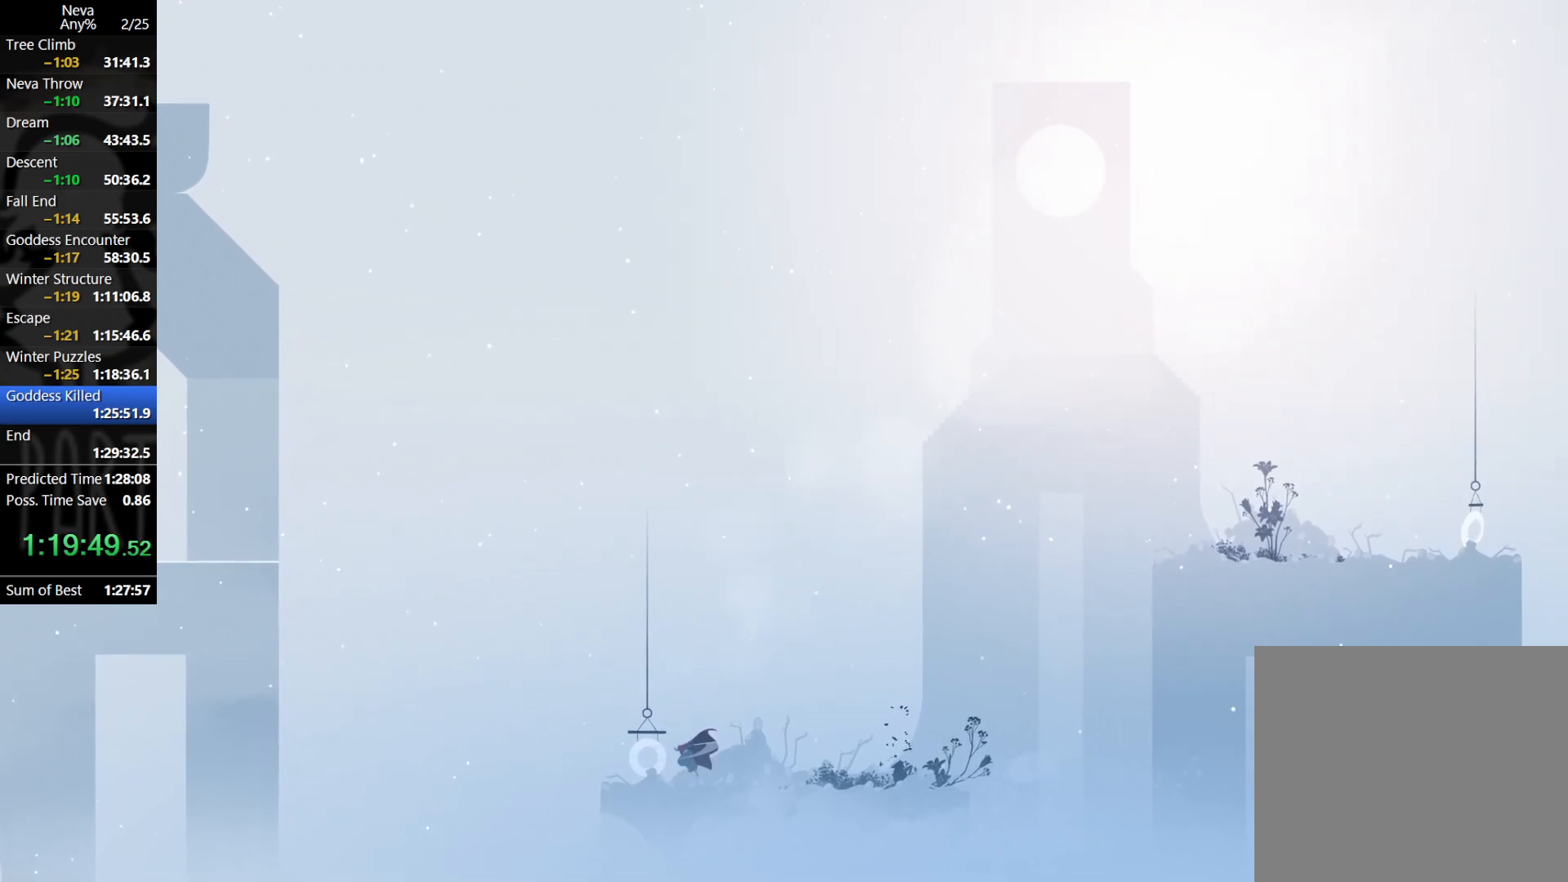
{"buttons": [], "left_stick": "right", "events": [[300, "CROSS", "down"], [317, "CIRCLE", "down"], [400, "CIRCLE", "up"], [433, "CROSS", "up"]]}
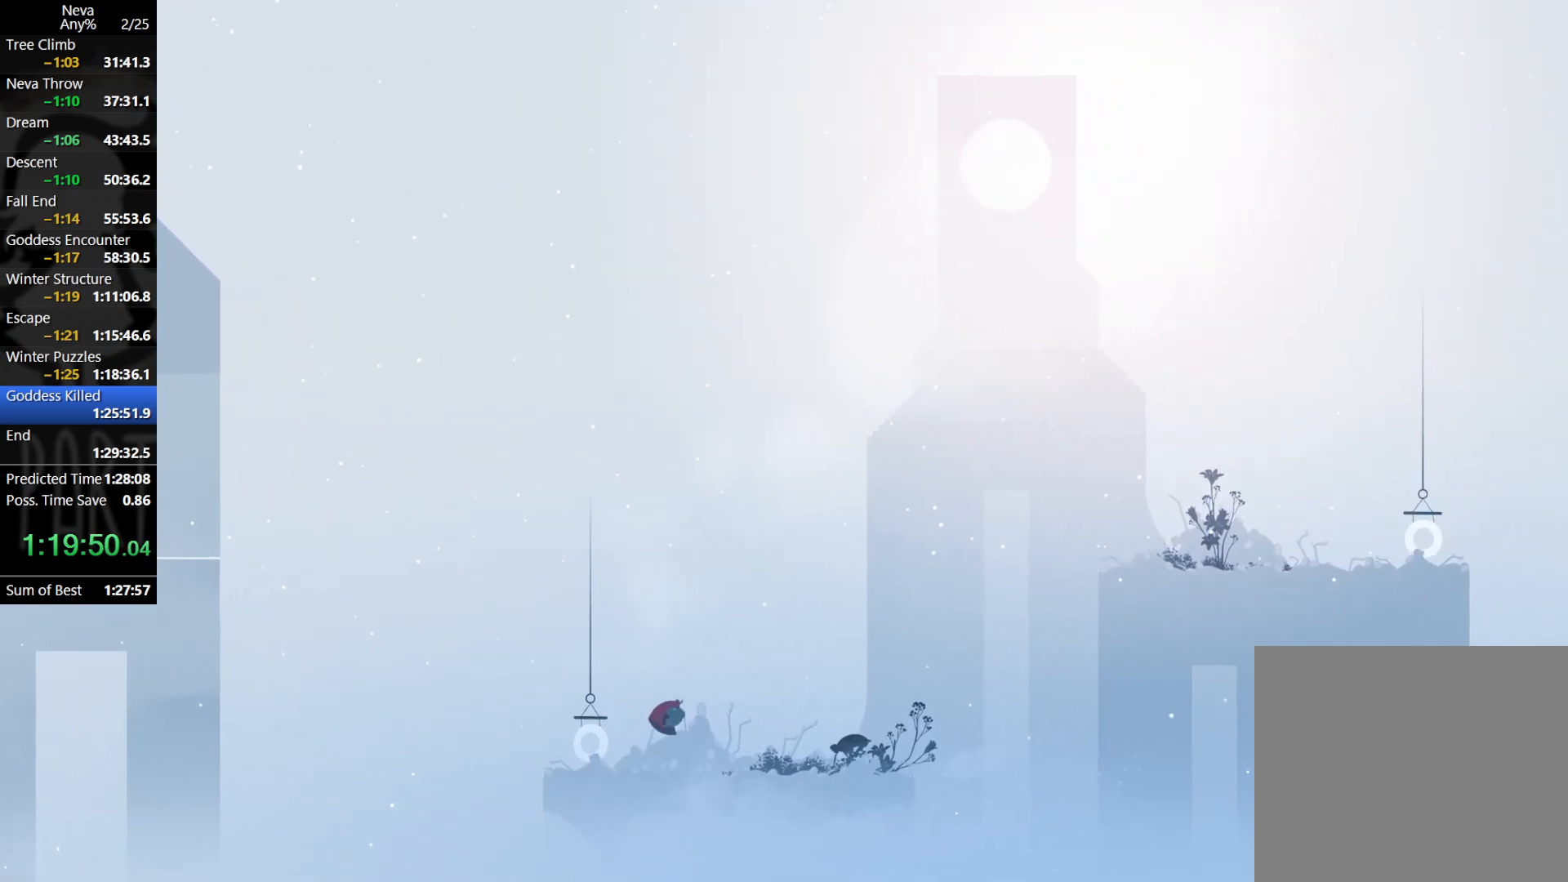
{"buttons": [], "left_stick": "right", "events": []}
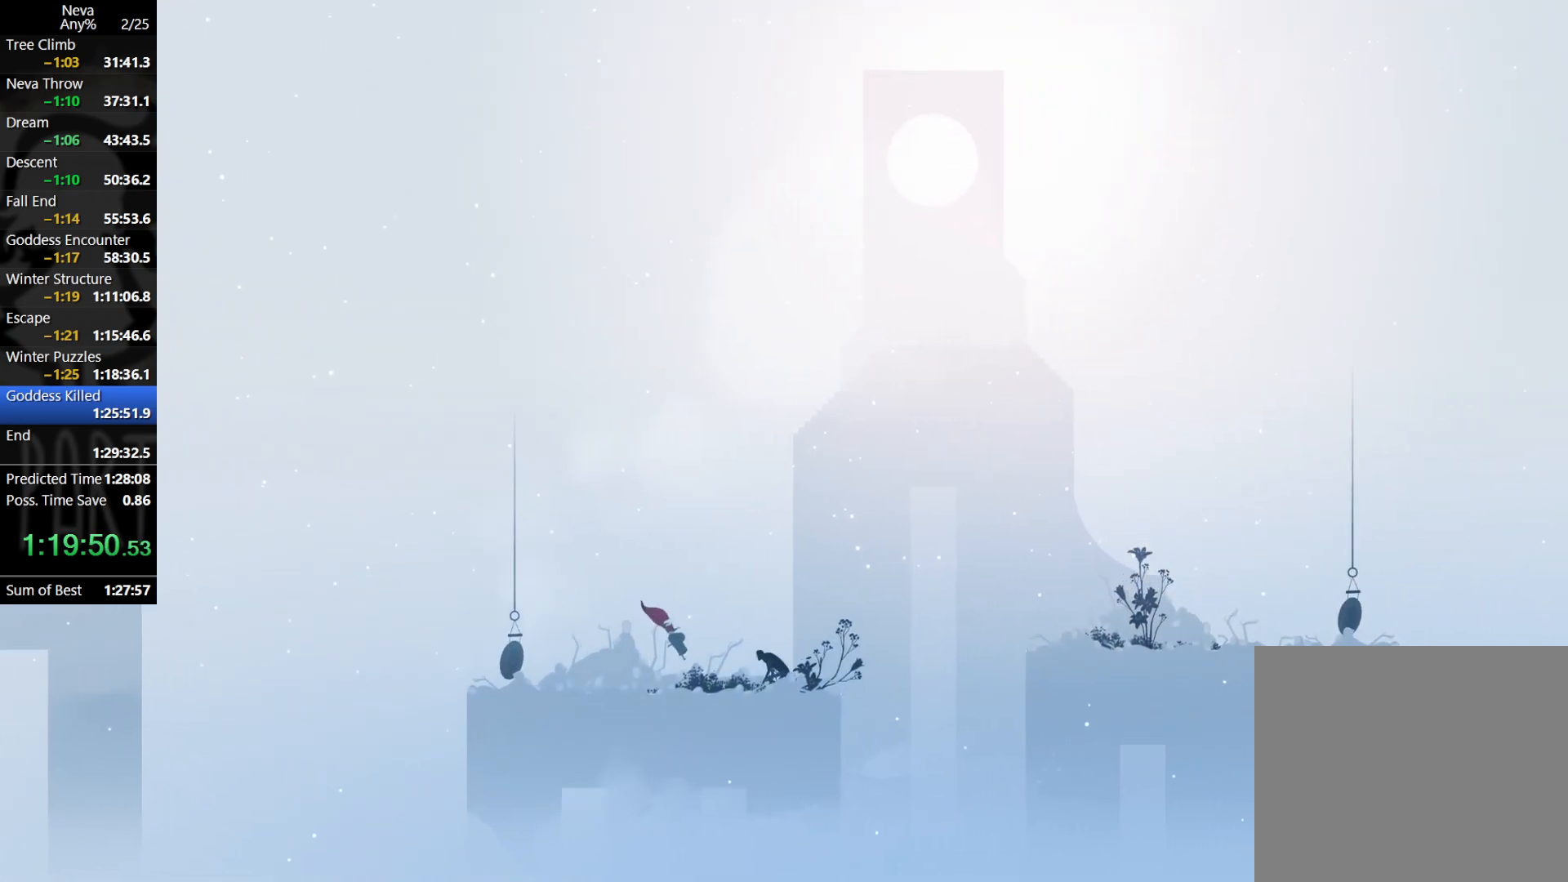
{"buttons": [], "left_stick": "right", "events": [[283, "CROSS", "down"], [367, "CROSS", "up"]]}
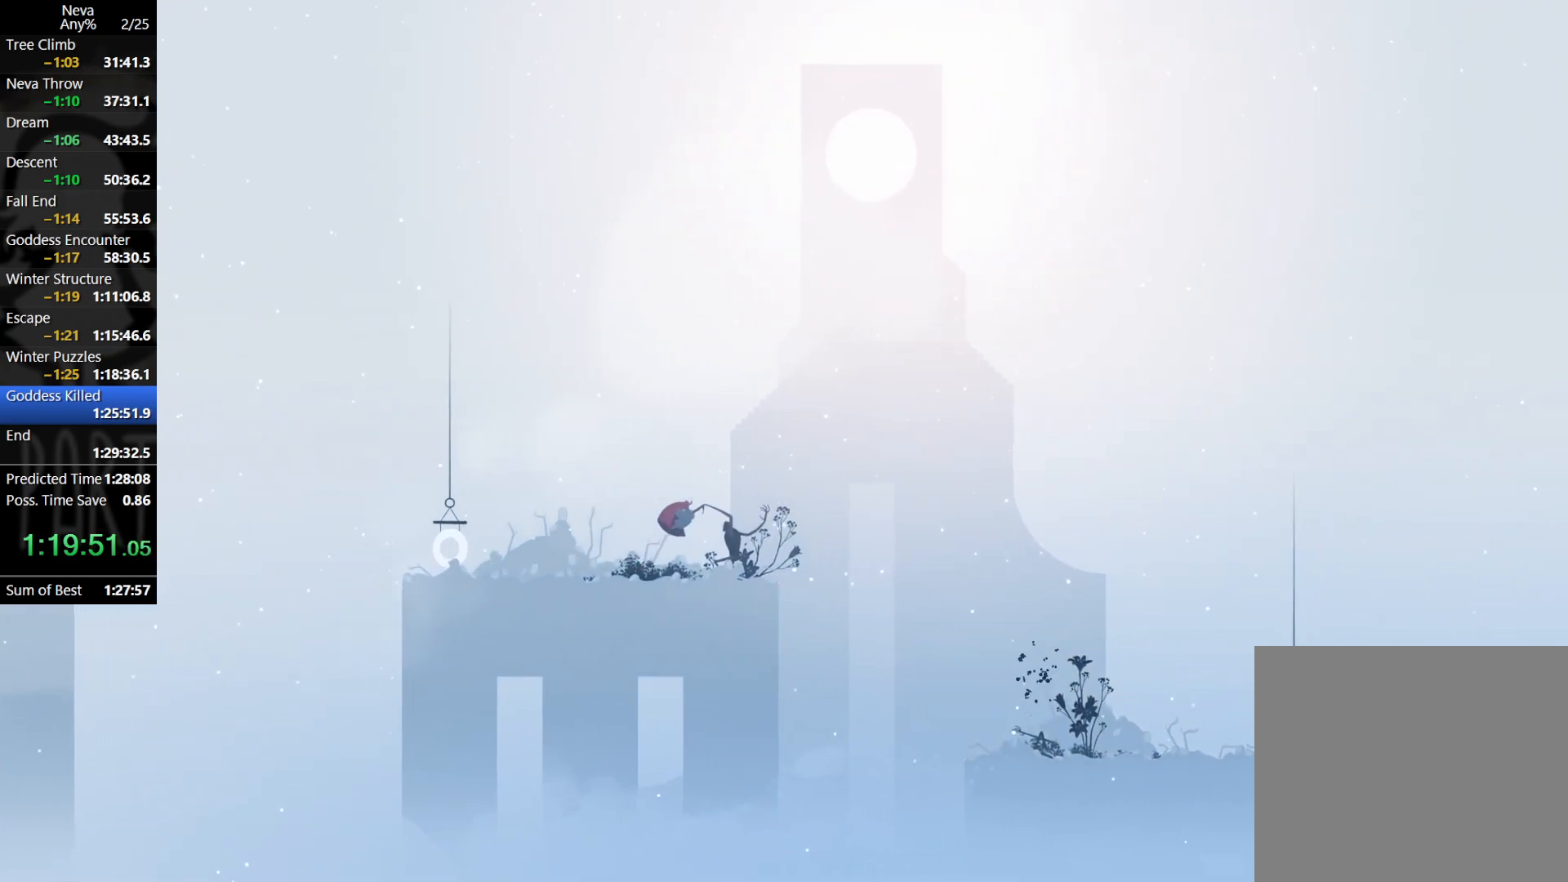
{"buttons": [], "left_stick": "center", "events": [[83, "SQUARE", "down"], [83, "left_stick", "down"], [133, "SQUARE", "up"], [417, "left_stick", "center"]]}
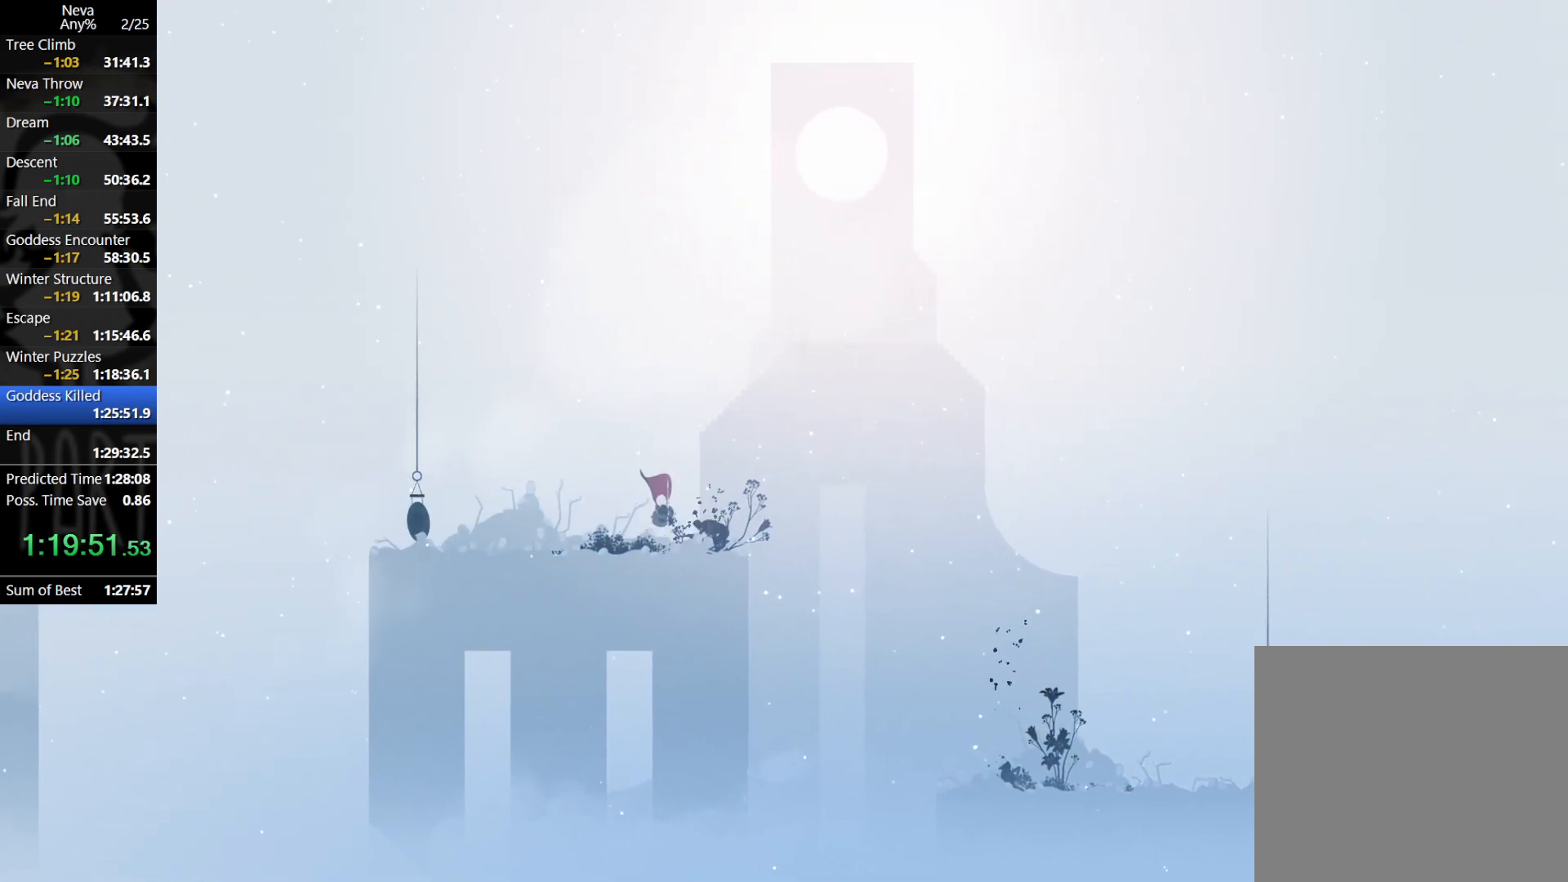
{"buttons": [], "left_stick": "right", "events": [[100, "left_stick", "right"]]}
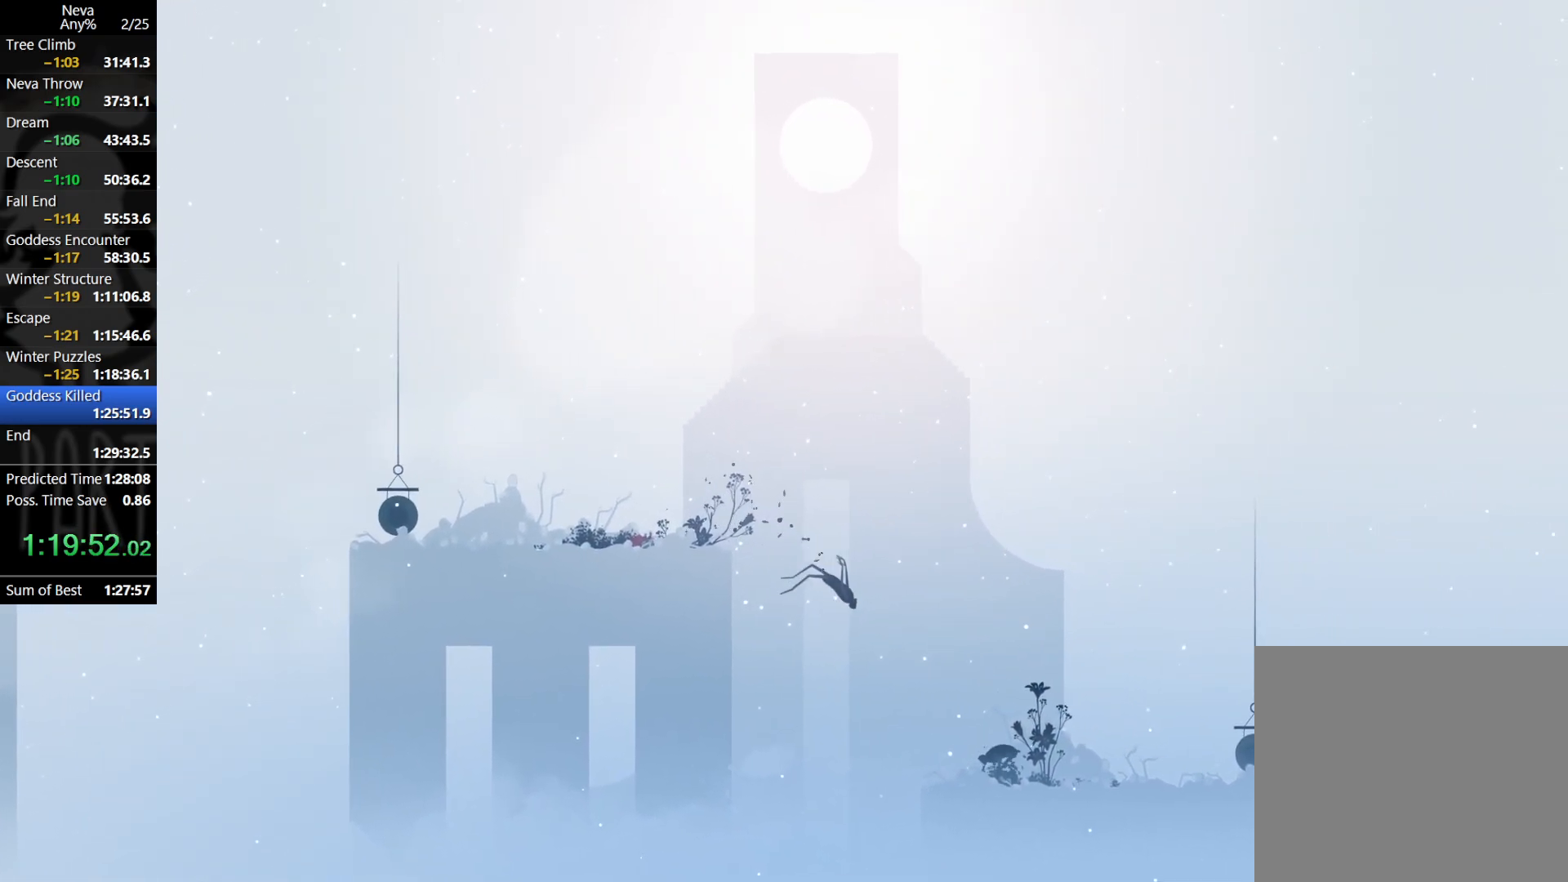
{"buttons": [], "left_stick": "right", "events": []}
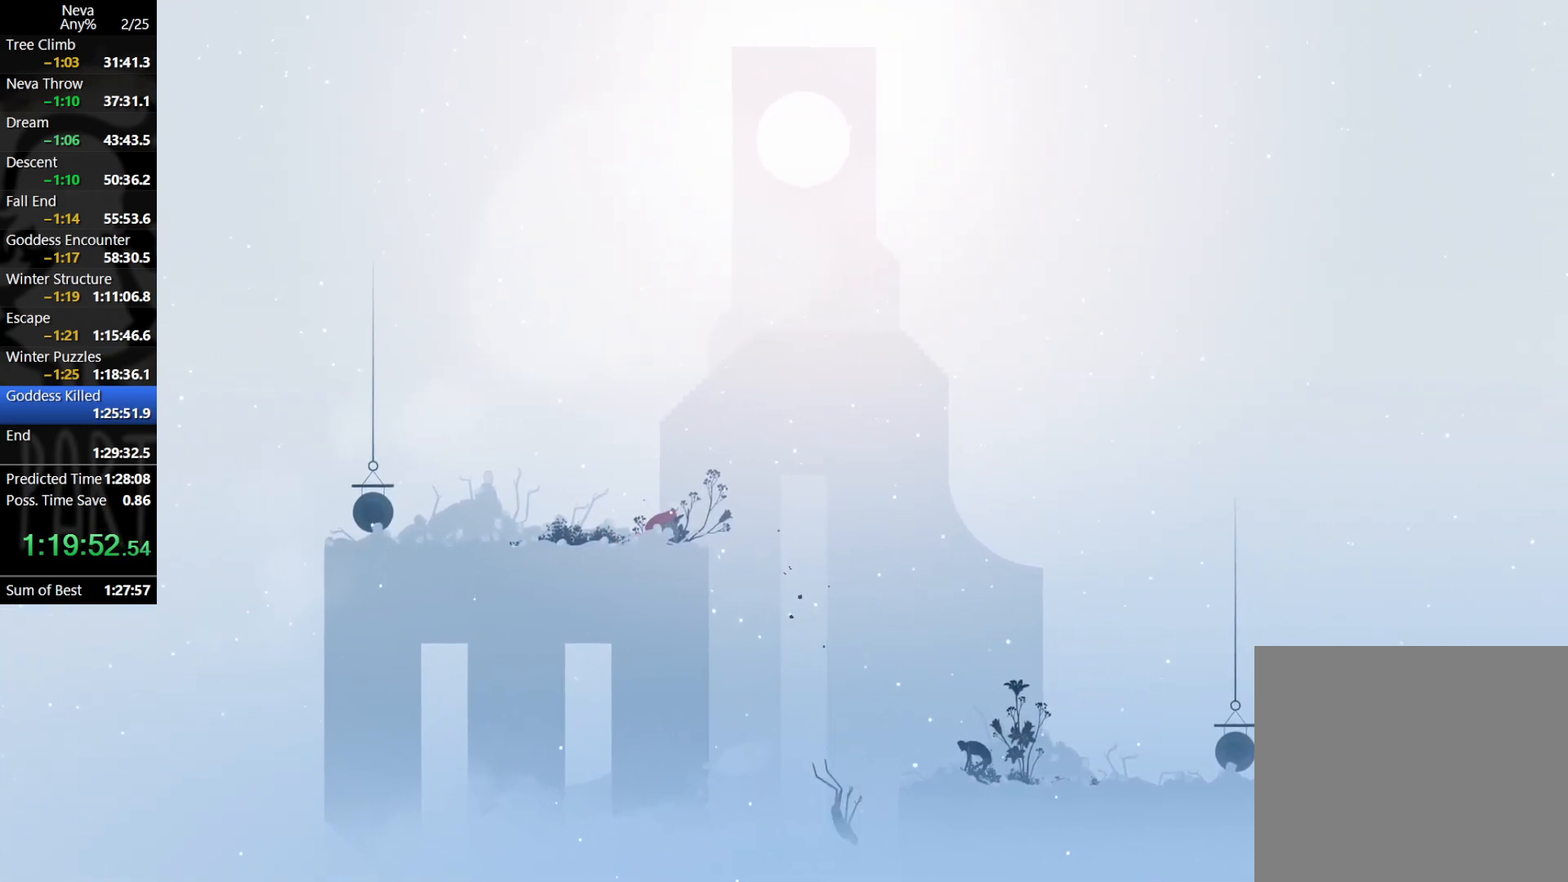
{"buttons": [], "left_stick": "right", "events": [[250, "CROSS", "down"], [283, "CIRCLE", "down"], [383, "CIRCLE", "up"], [400, "CROSS", "up"]]}
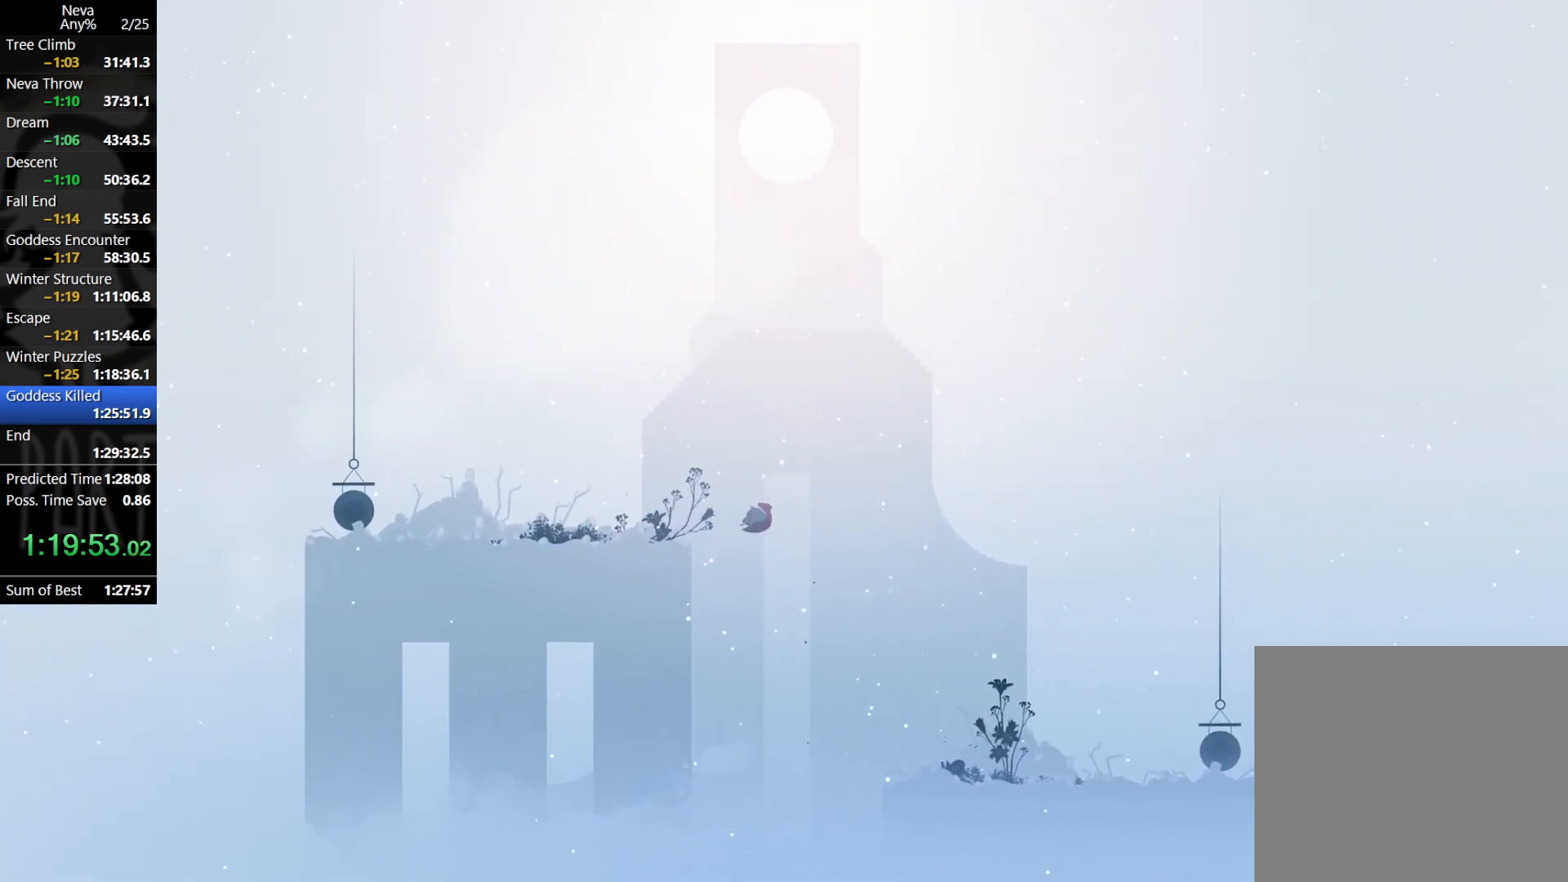
{"buttons": [], "left_stick": "right", "events": []}
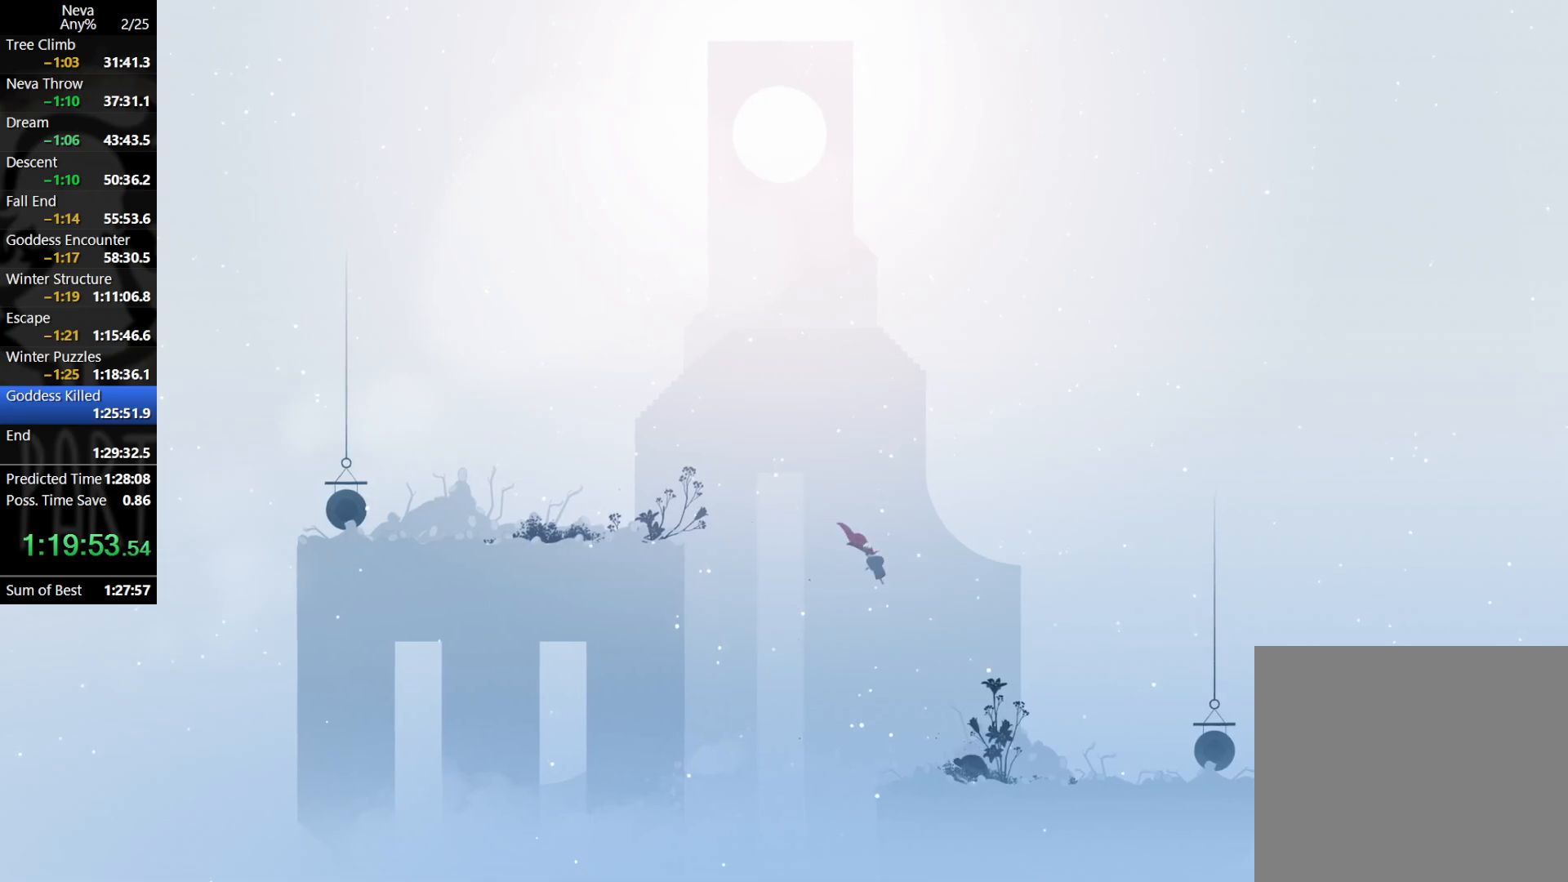
{"buttons": [], "left_stick": "down-right", "events": [[300, "CROSS", "down"], [350, "CROSS", "up"], [483, "left_stick", "down-right"]]}
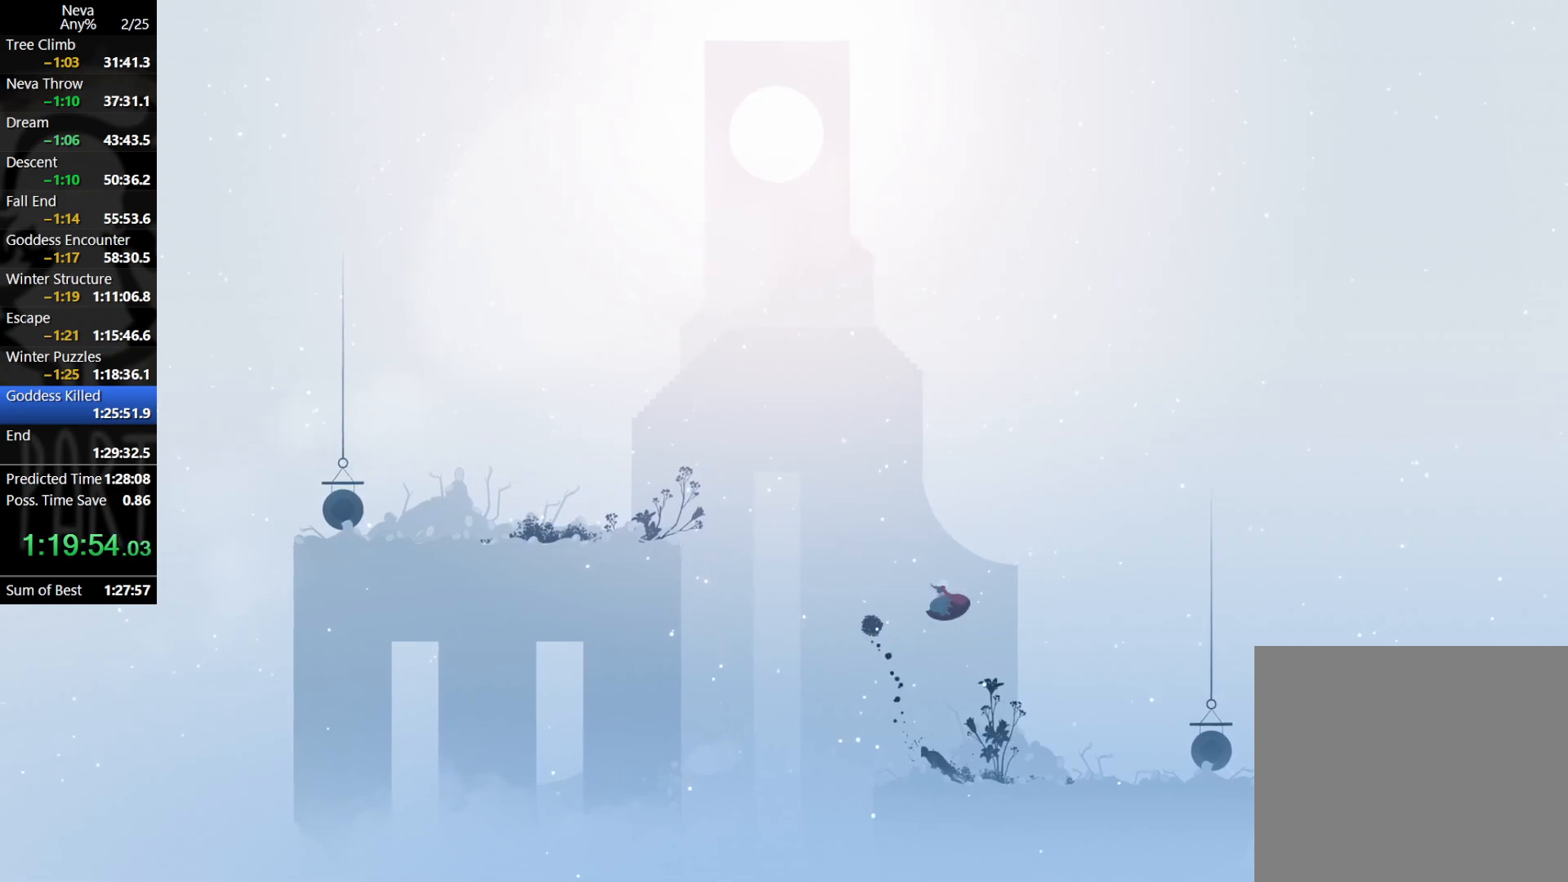
{"buttons": [], "left_stick": "center", "events": [[17, "SQUARE", "down"], [50, "left_stick", "down"], [67, "SQUARE", "up"], [350, "left_stick", "center"]]}
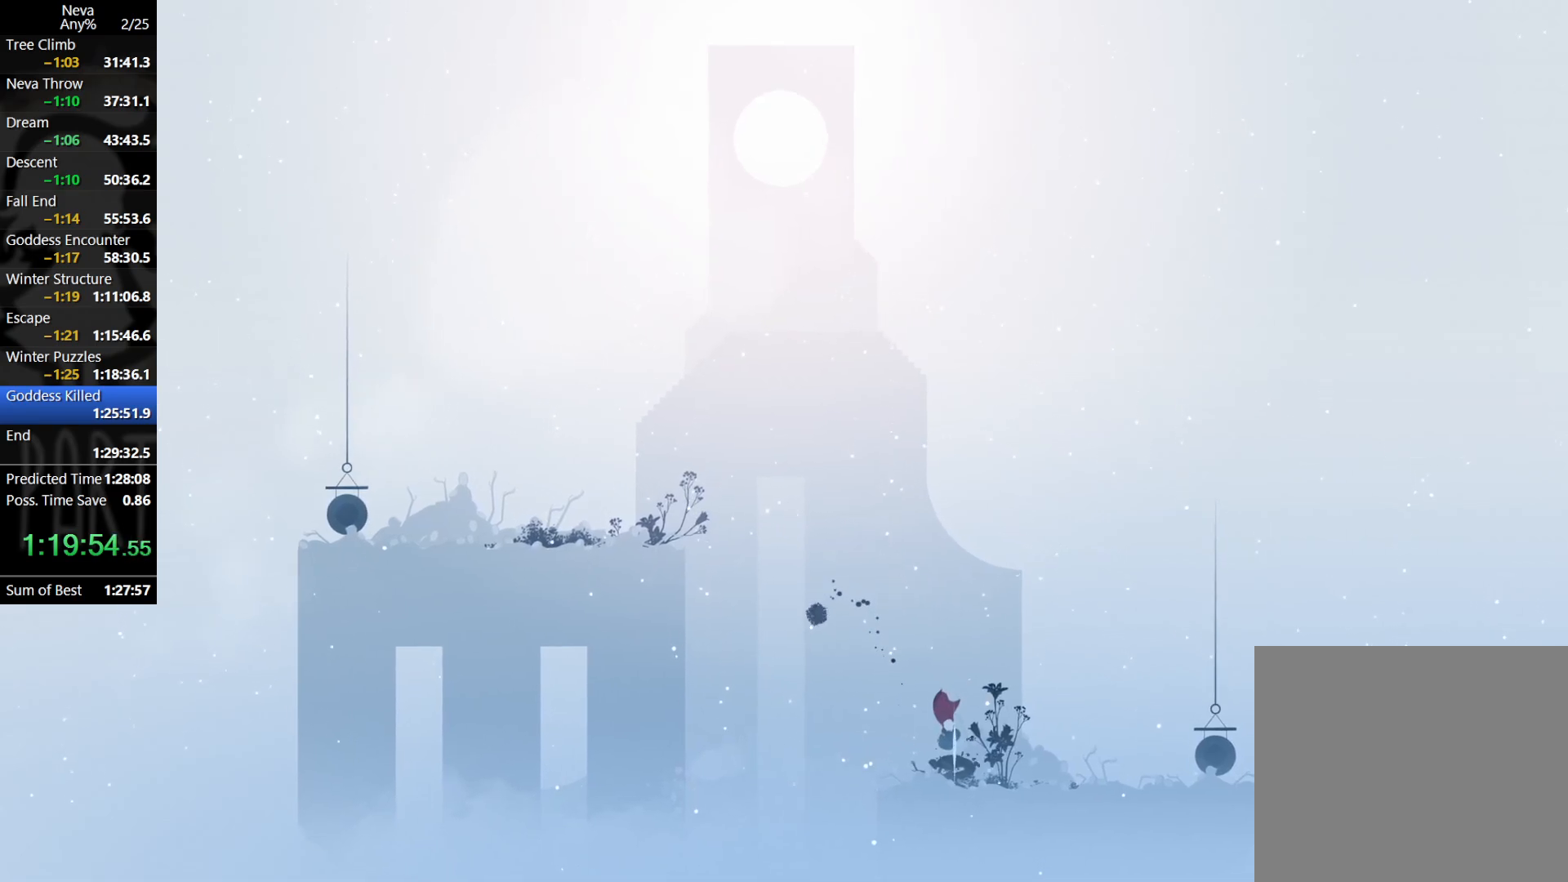
{"buttons": [], "left_stick": "right", "events": [[283, "left_stick", "right"]]}
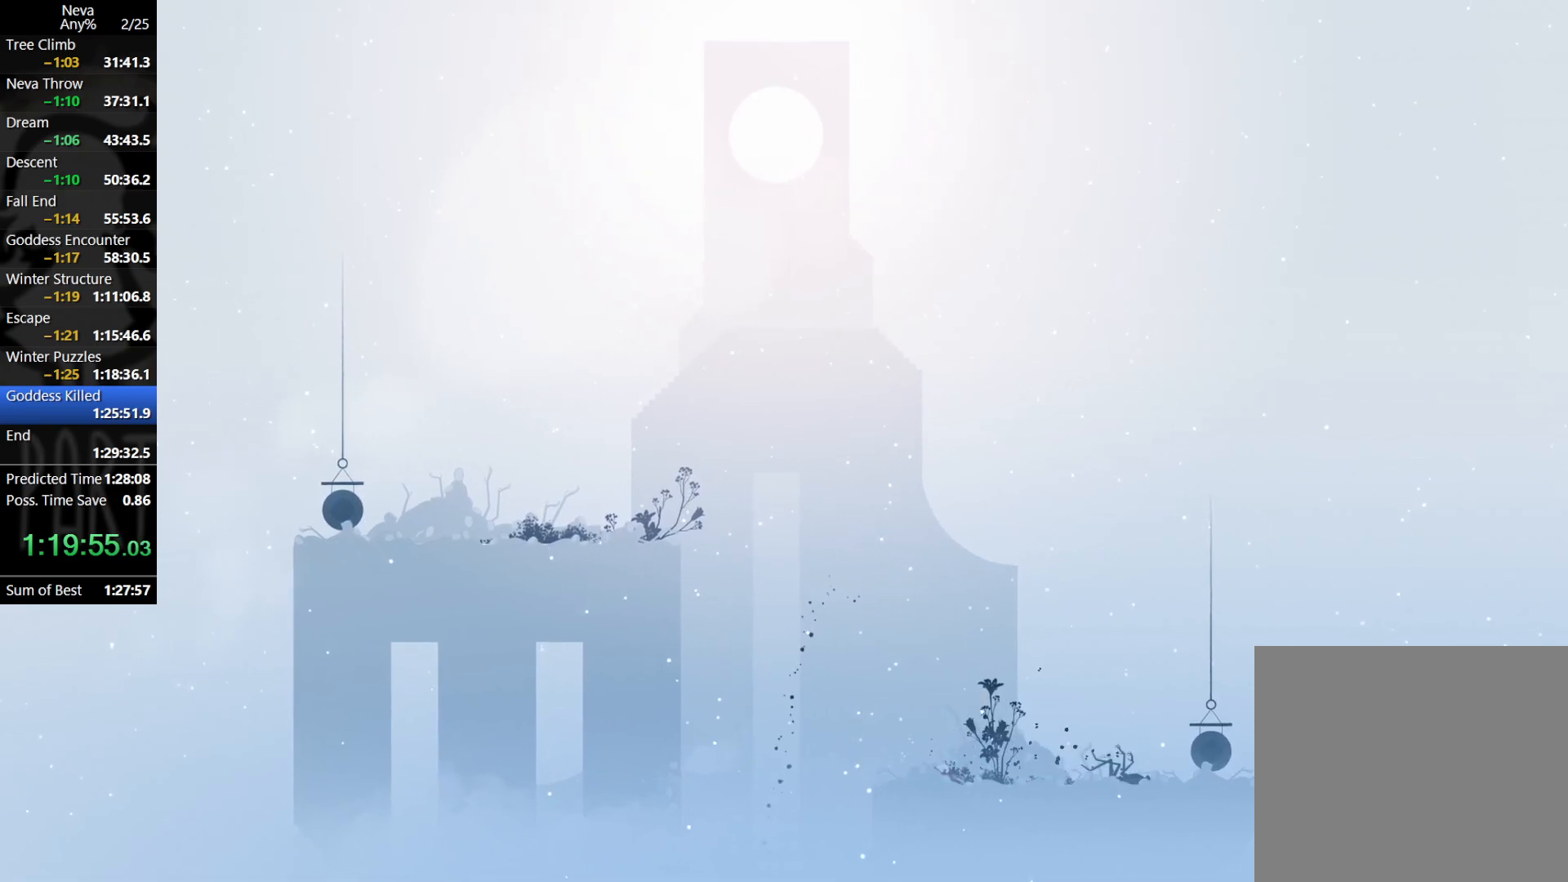
{"buttons": [], "left_stick": "right", "events": [[233, "CROSS", "down"], [267, "CIRCLE", "down"], [383, "CIRCLE", "up"], [400, "CROSS", "up"]]}
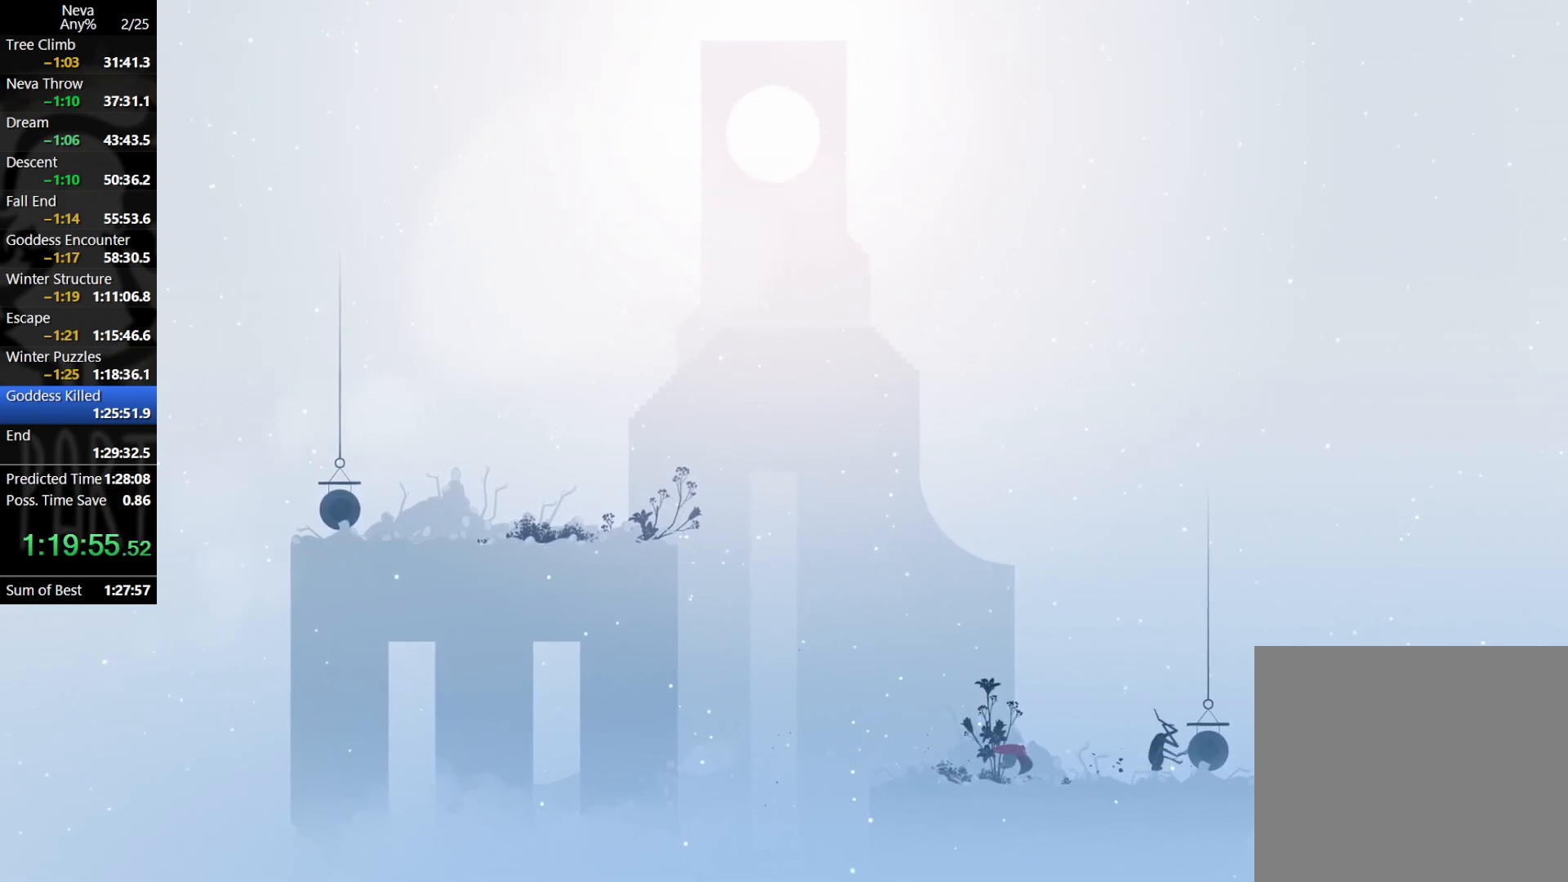
{"buttons": [], "left_stick": "right", "events": [[333, "SQUARE", "down"], [433, "SQUARE", "up"]]}
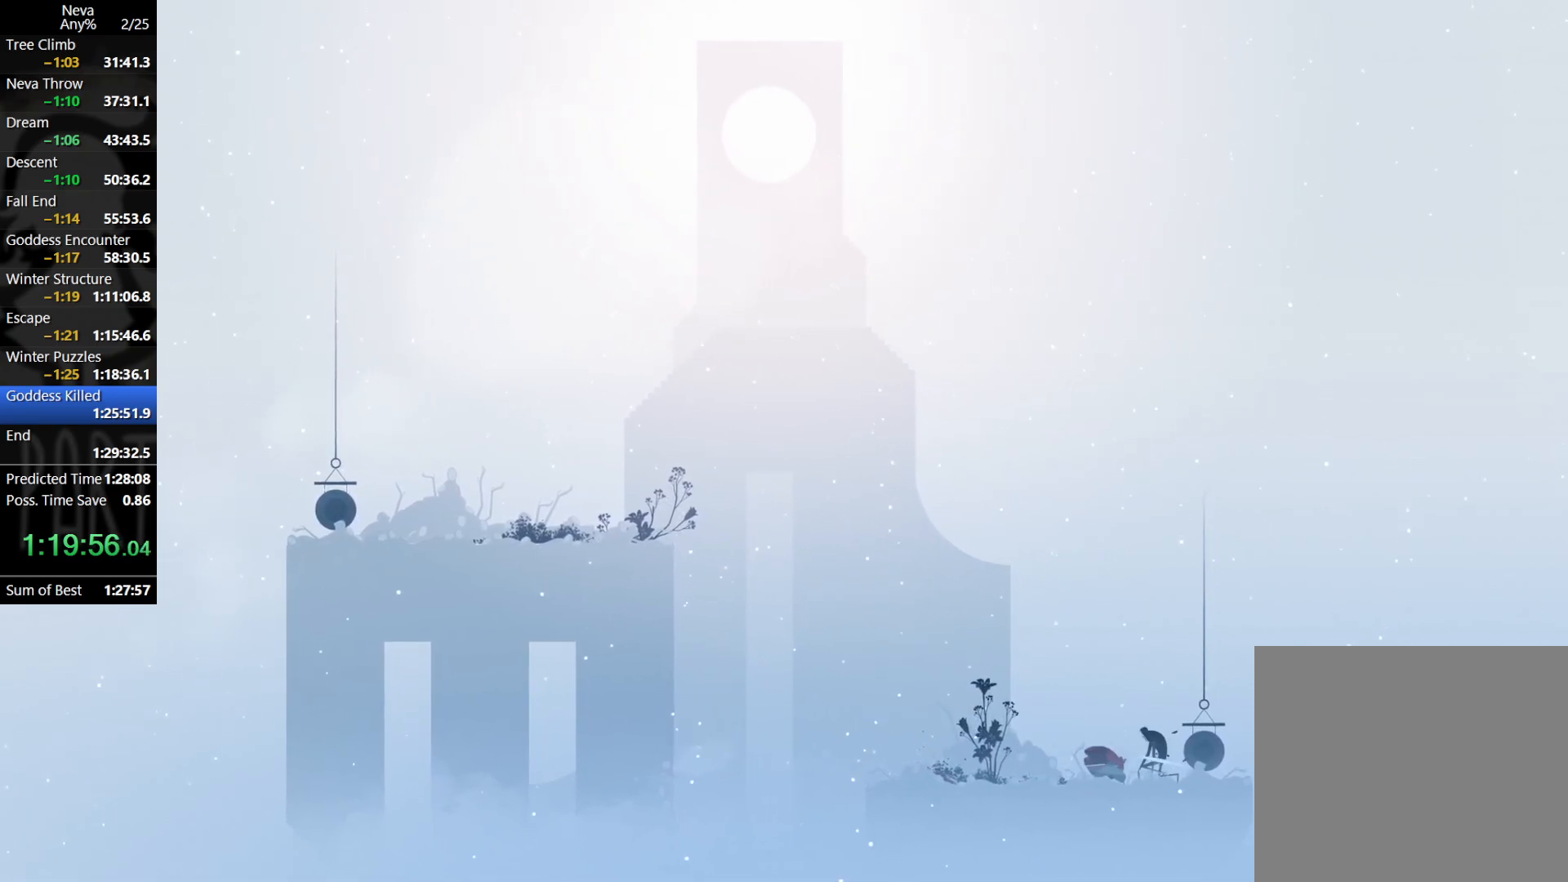
{"buttons": [], "left_stick": "right", "events": [[17, "SQUARE", "down"], [83, "SQUARE", "up"], [167, "SQUARE", "down"], [233, "SQUARE", "up"], [300, "SQUARE", "down"], [367, "SQUARE", "up"], [433, "SQUARE", "down"], [500, "SQUARE", "up"]]}
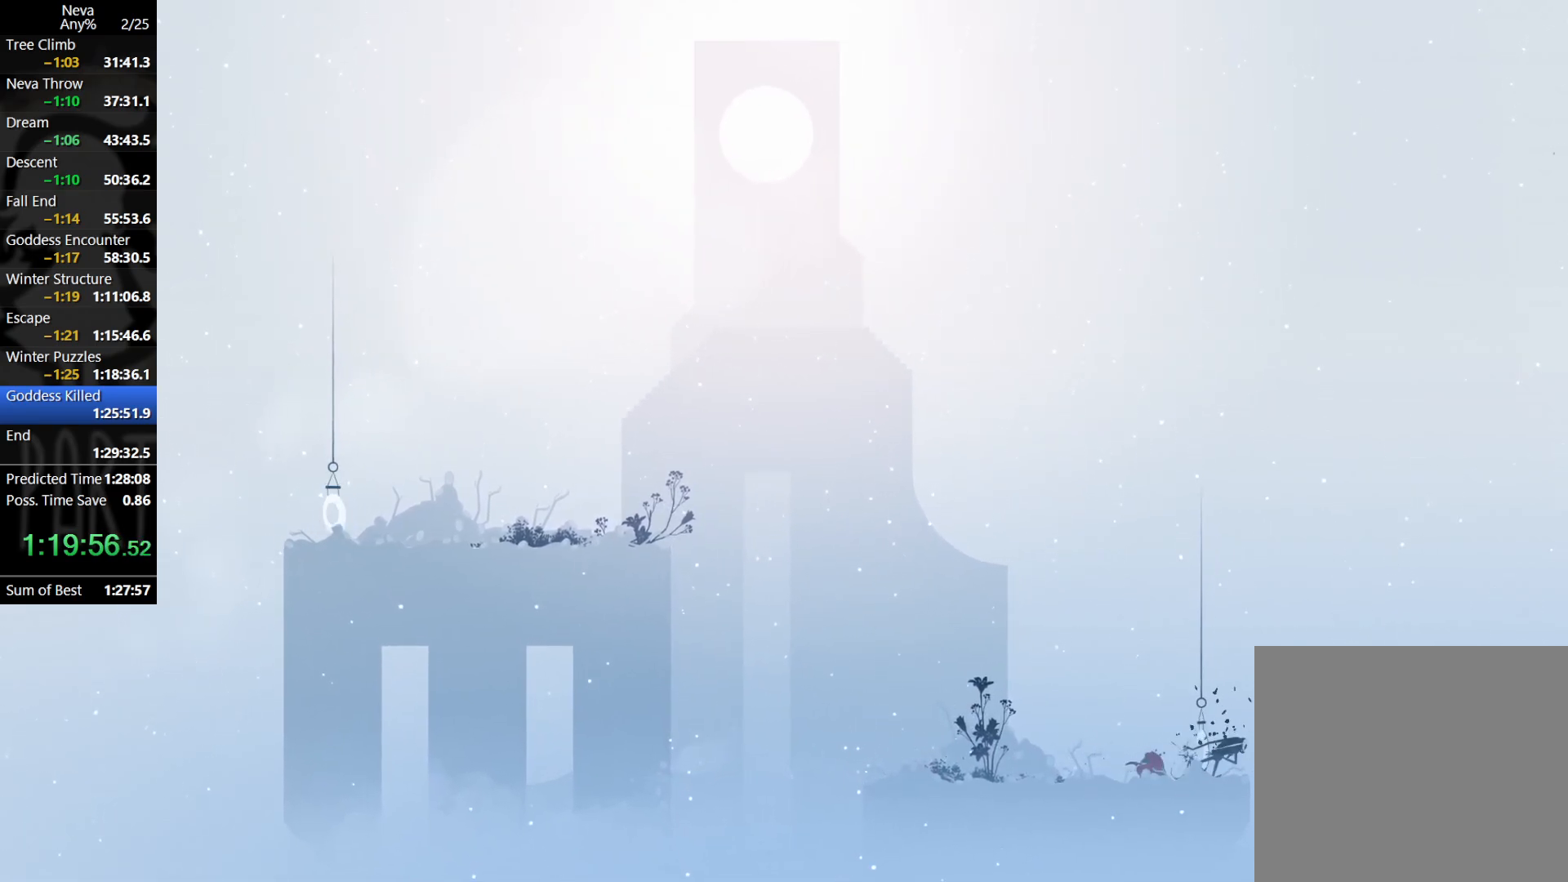
{"buttons": [], "left_stick": "left", "events": [[67, "SQUARE", "down"], [133, "SQUARE", "up"], [150, "left_stick", "center"], [383, "left_stick", "left"]]}
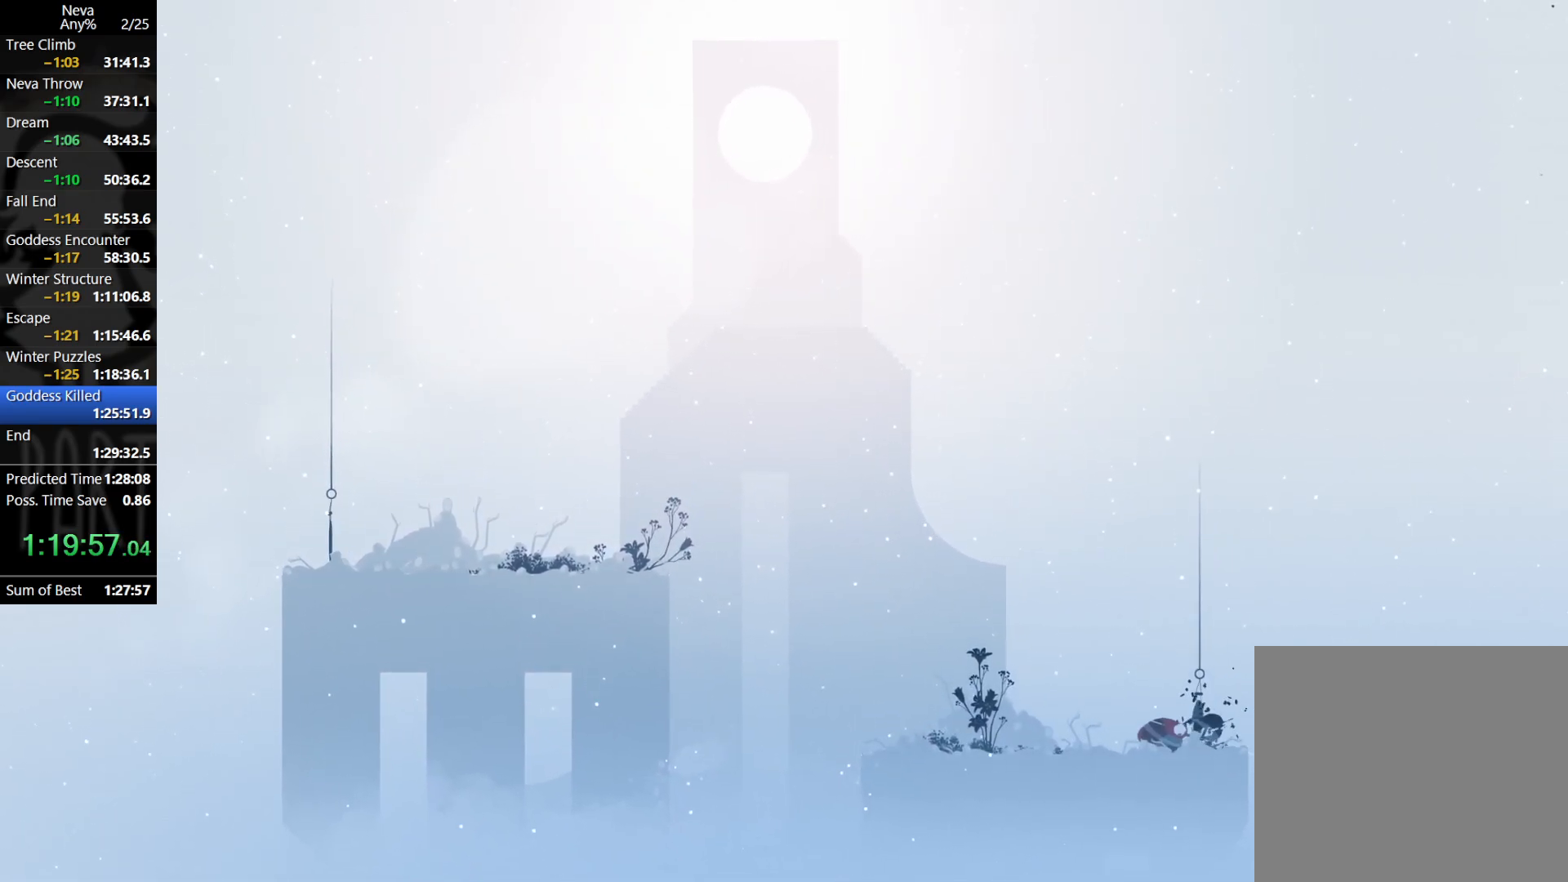
{"buttons": ["CIRCLE"], "left_stick": "left", "events": [[450, "CIRCLE", "down"]]}
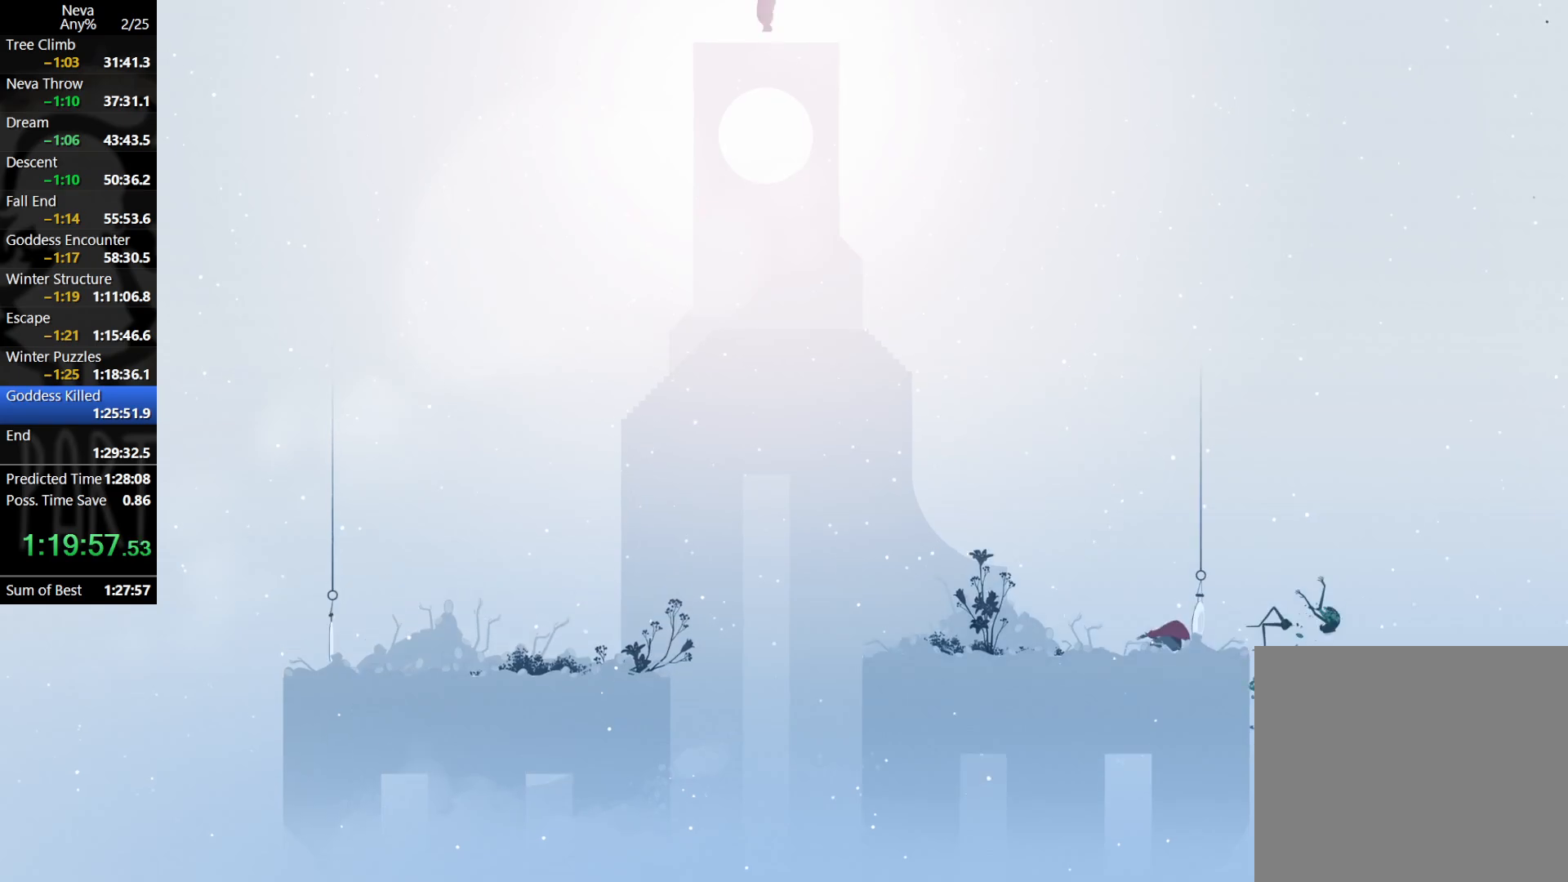
{"buttons": [], "left_stick": "left", "events": [[100, "CIRCLE", "up"]]}
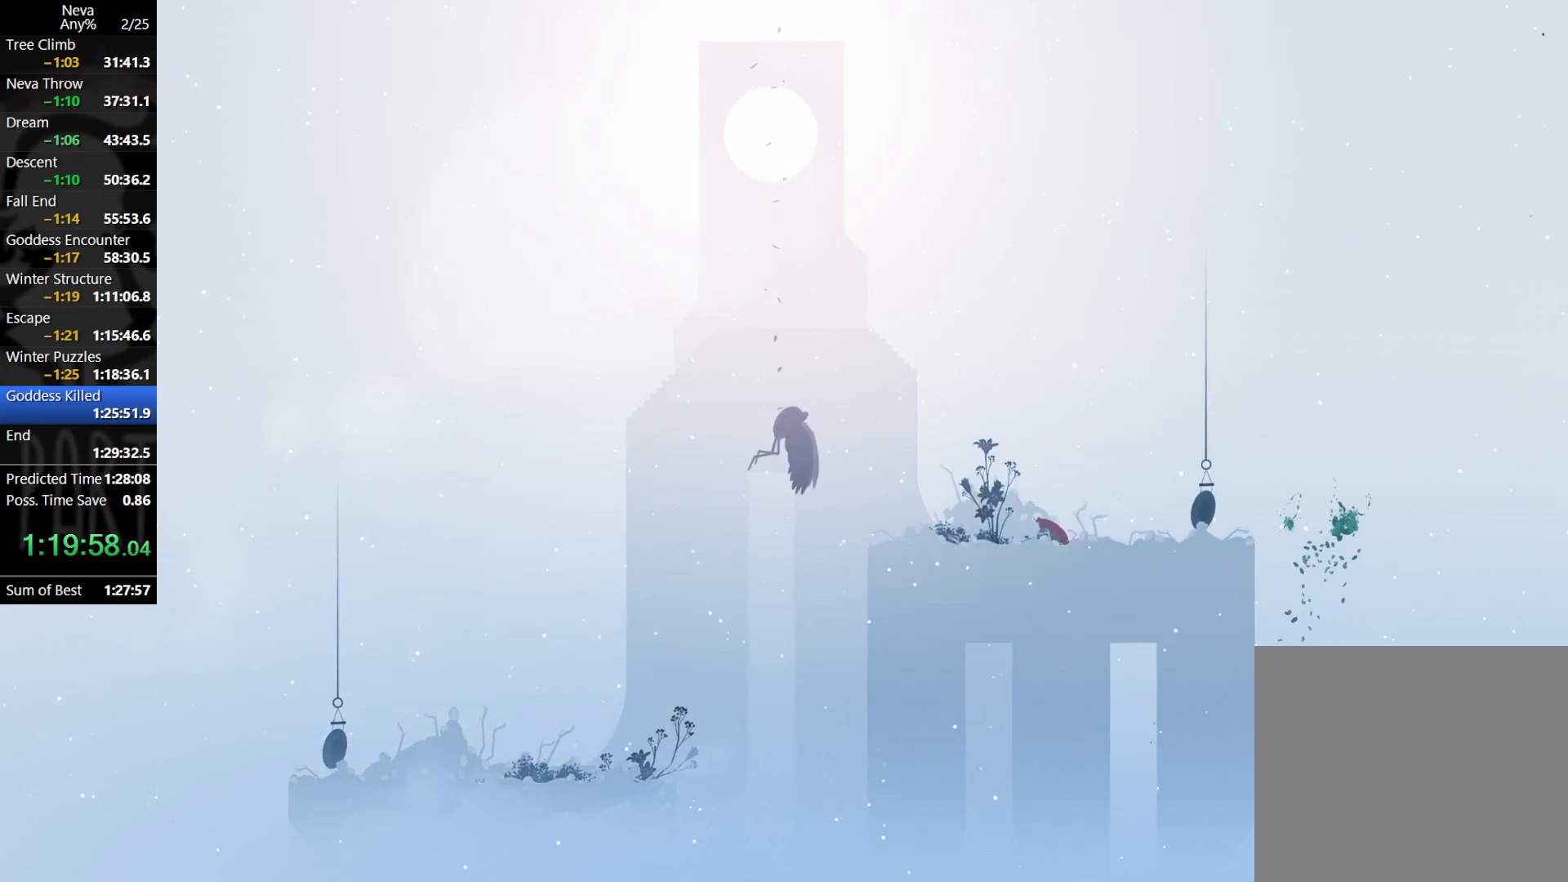
{"buttons": [], "left_stick": "left", "events": []}
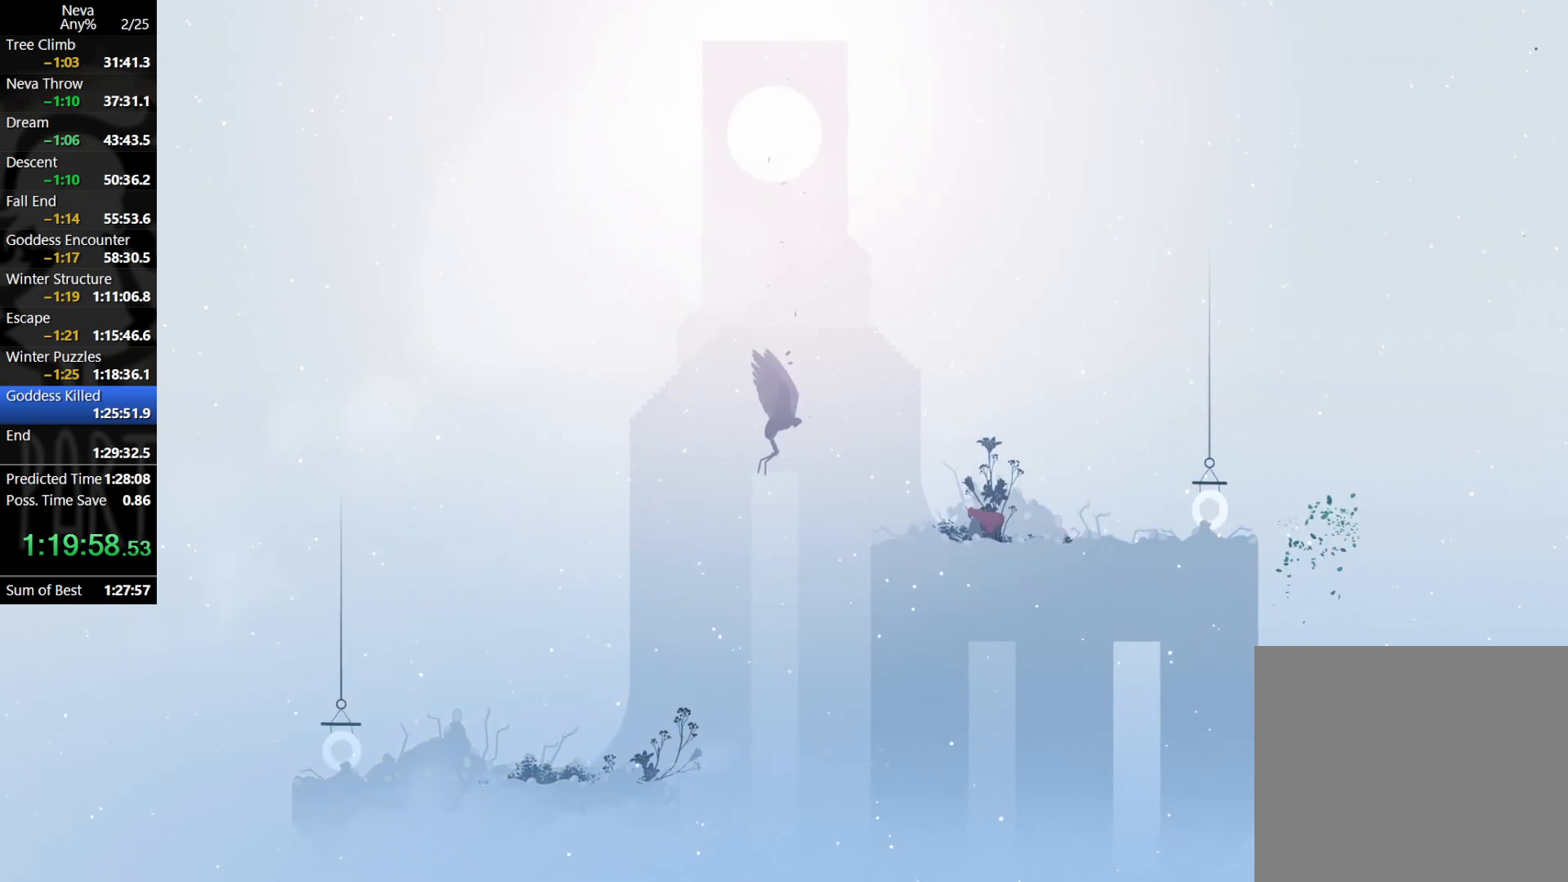
{"buttons": ["CROSS"], "left_stick": "left", "events": [[83, "CROSS", "down"], [183, "CROSS", "up"], [500, "CROSS", "down"]]}
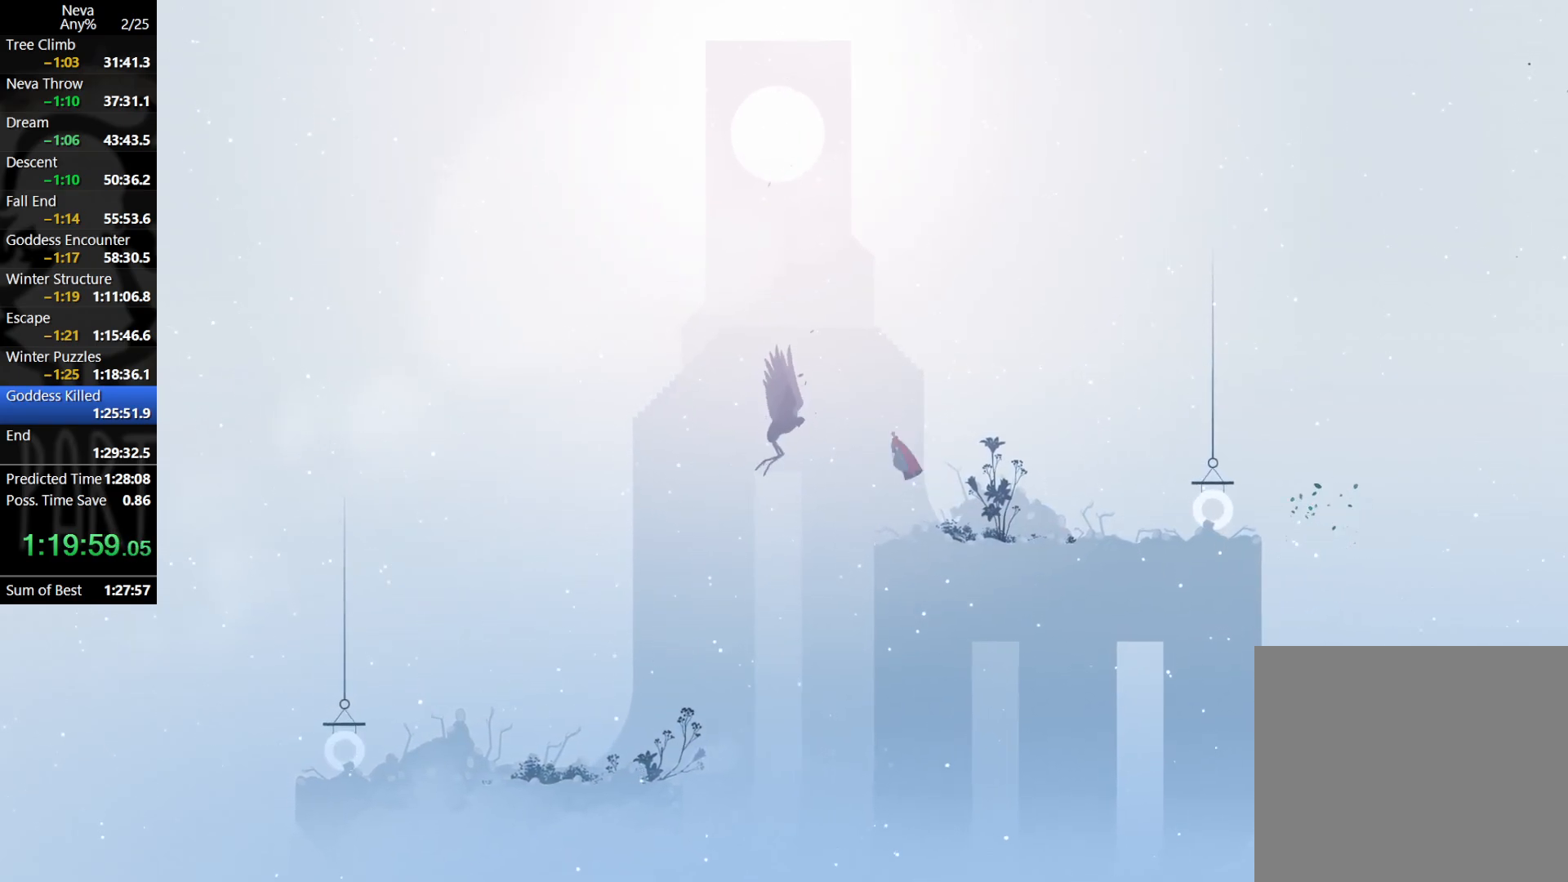
{"buttons": [], "left_stick": "left", "events": [[83, "CROSS", "up"], [250, "SQUARE", "down"], [350, "SQUARE", "up"], [433, "SQUARE", "down"], [500, "SQUARE", "up"]]}
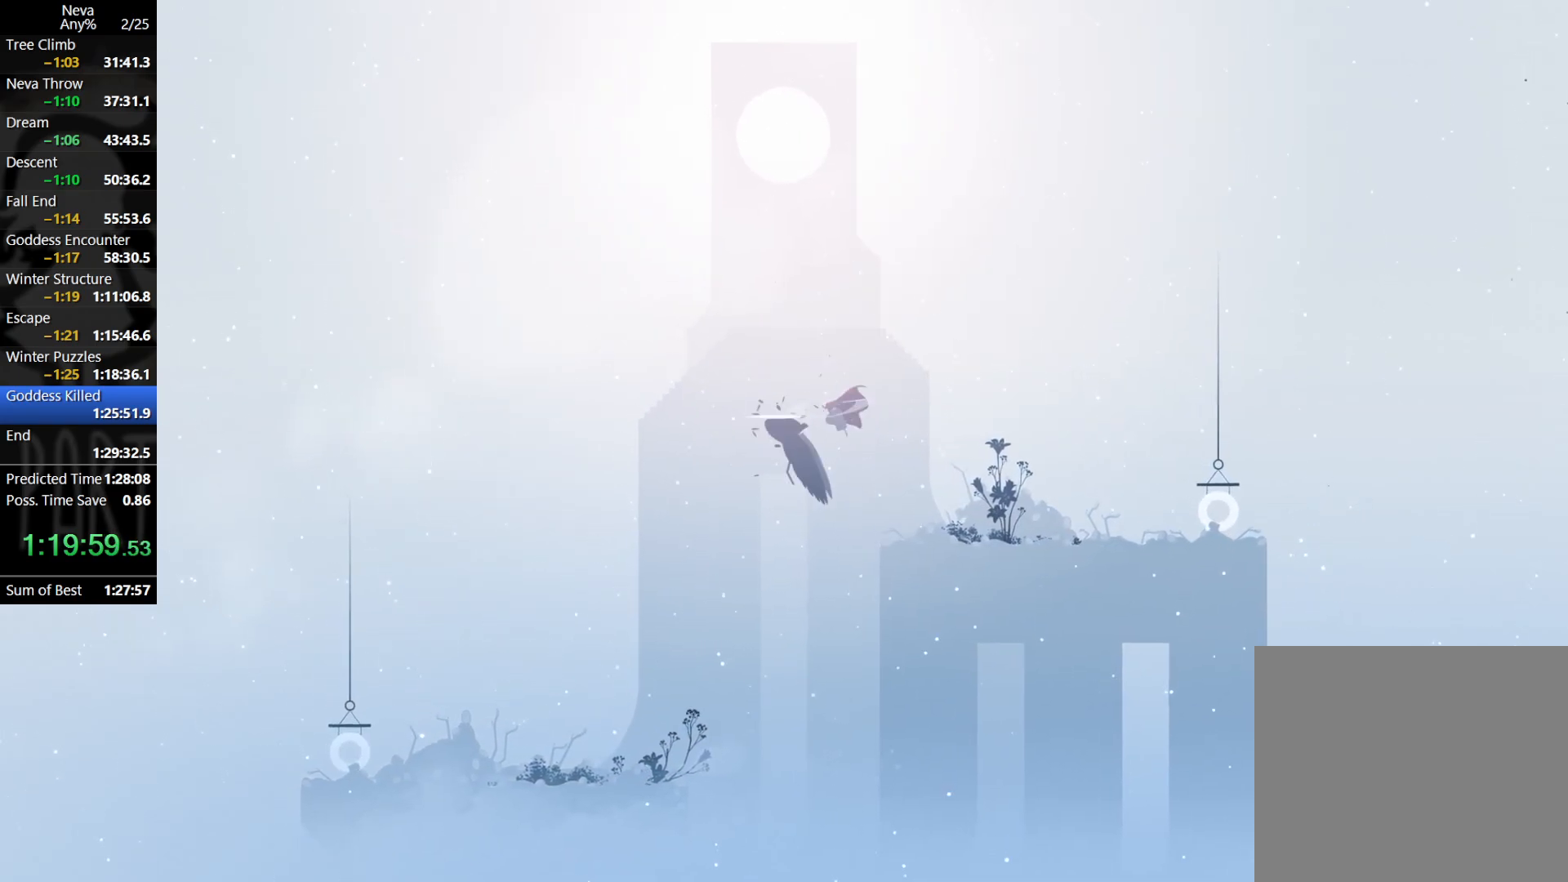
{"buttons": [], "left_stick": "left", "events": [[67, "SQUARE", "down"], [133, "SQUARE", "up"], [233, "SQUARE", "down"], [283, "SQUARE", "up"], [350, "SQUARE", "down"], [417, "SQUARE", "up"]]}
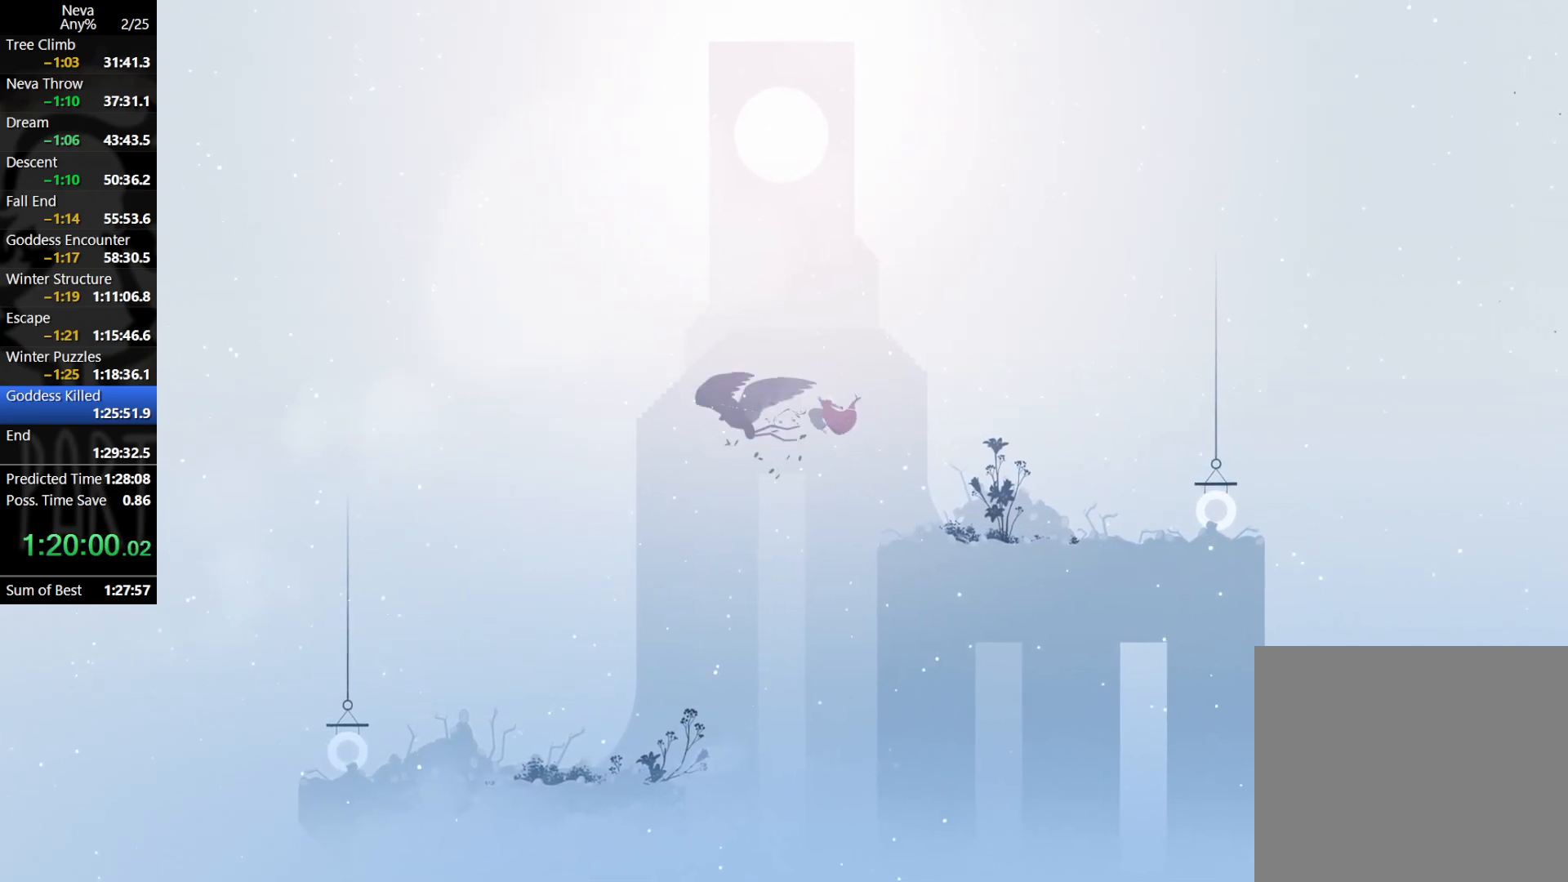
{"buttons": ["SQUARE"], "left_stick": "down", "events": [[83, "CIRCLE", "down"], [167, "CIRCLE", "up"], [433, "left_stick", "down"], [450, "CROSS", "down"], [467, "CROSS", "up"], [483, "SQUARE", "down"]]}
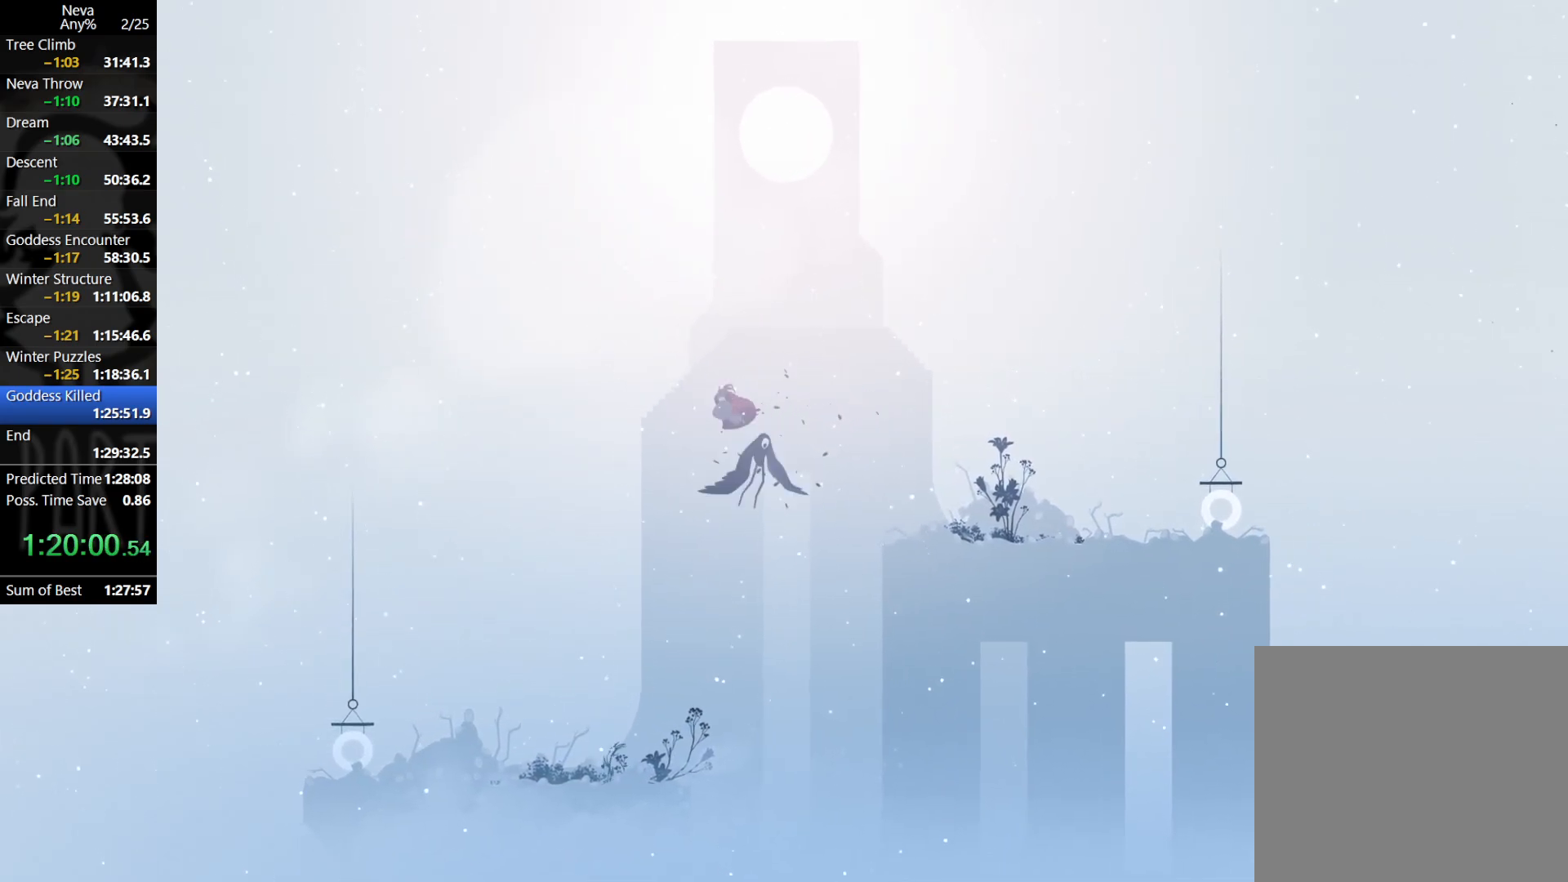
{"buttons": [], "left_stick": "center", "events": [[33, "SQUARE", "up"], [50, "SQUARE", "down"], [133, "SQUARE", "up"], [333, "left_stick", "center"]]}
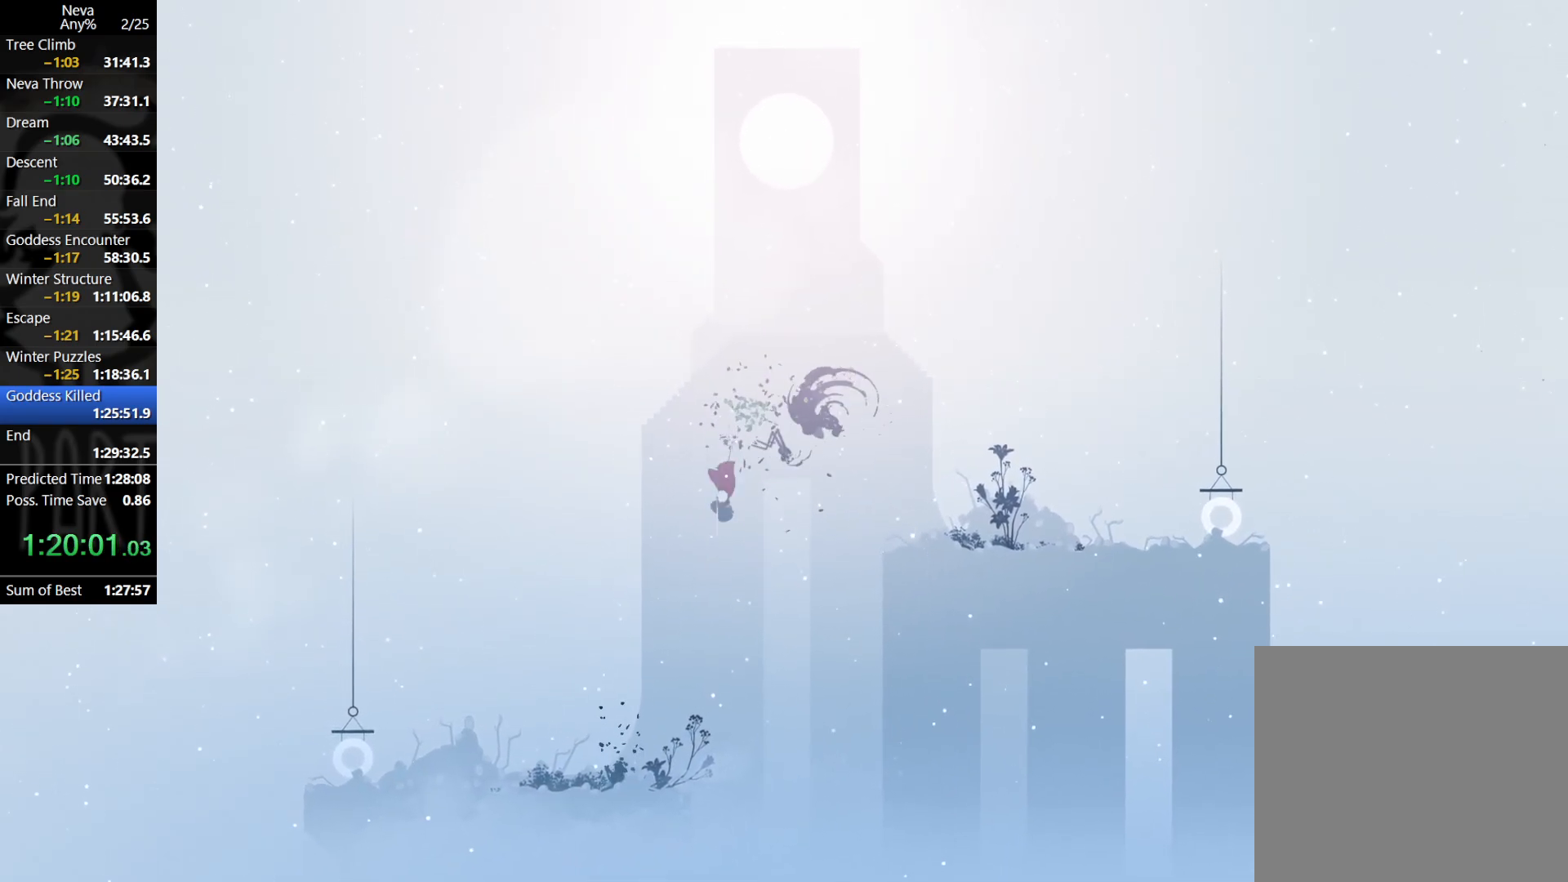
{"buttons": [], "left_stick": "left", "events": [[50, "left_stick", "left"]]}